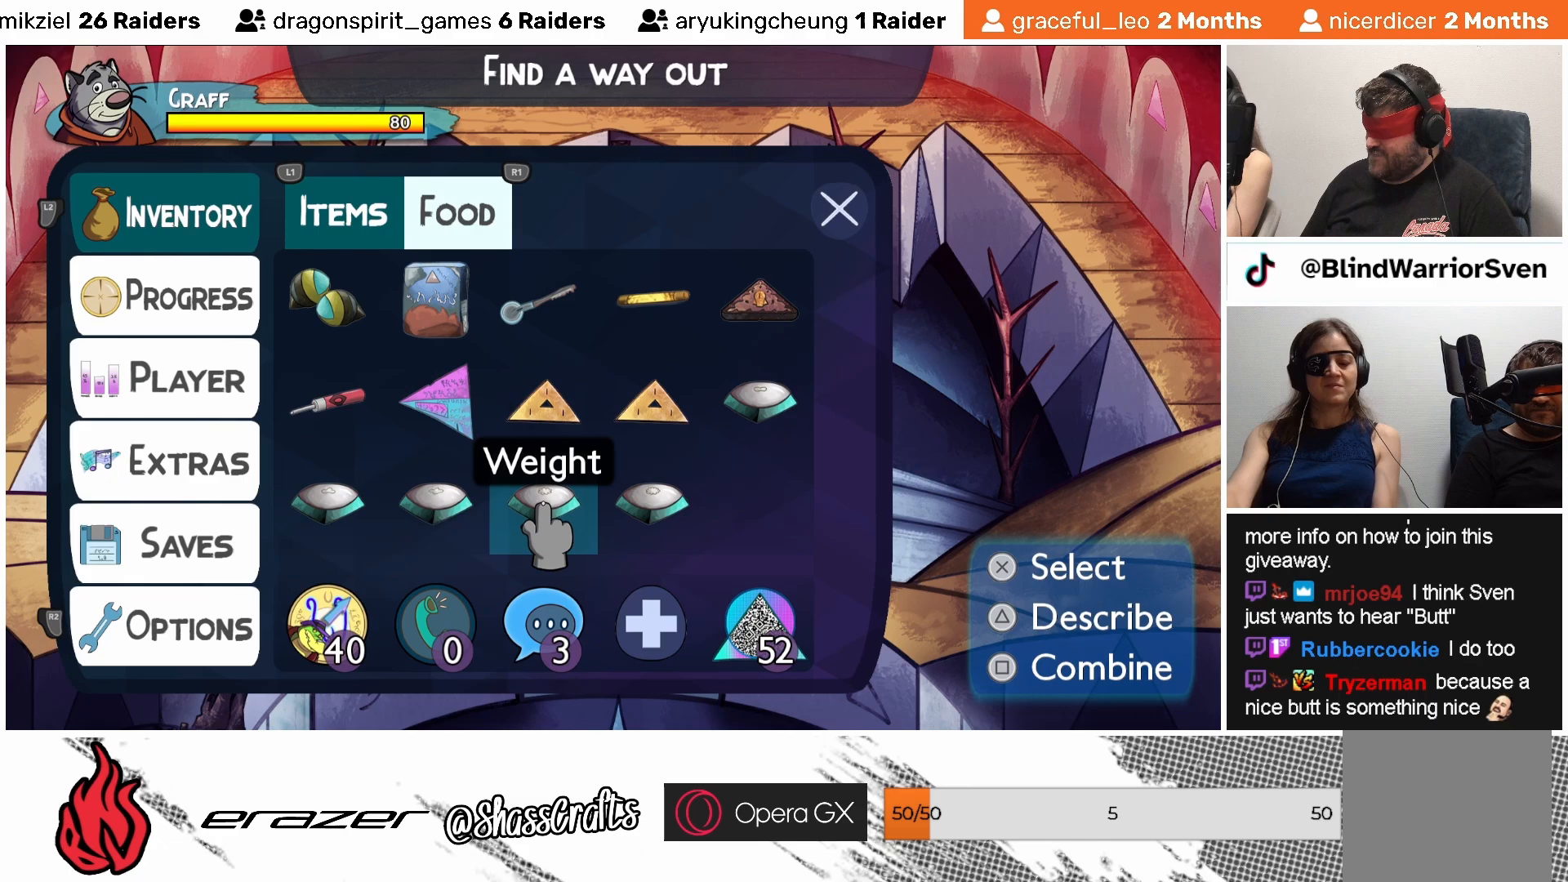
Gameplay with a controller (PlayStation layout); each line is a JSON object with the inputs held at the frame after it. "events" lists button and stick changes between this image and that frame as [ms after this image, input, new state], when the widget could be followed in between. Not read: right_stick.
{"buttons": ["DPAD_RIGHT"], "left_stick": "center", "events": [[483, "DPAD_RIGHT", "down"]]}
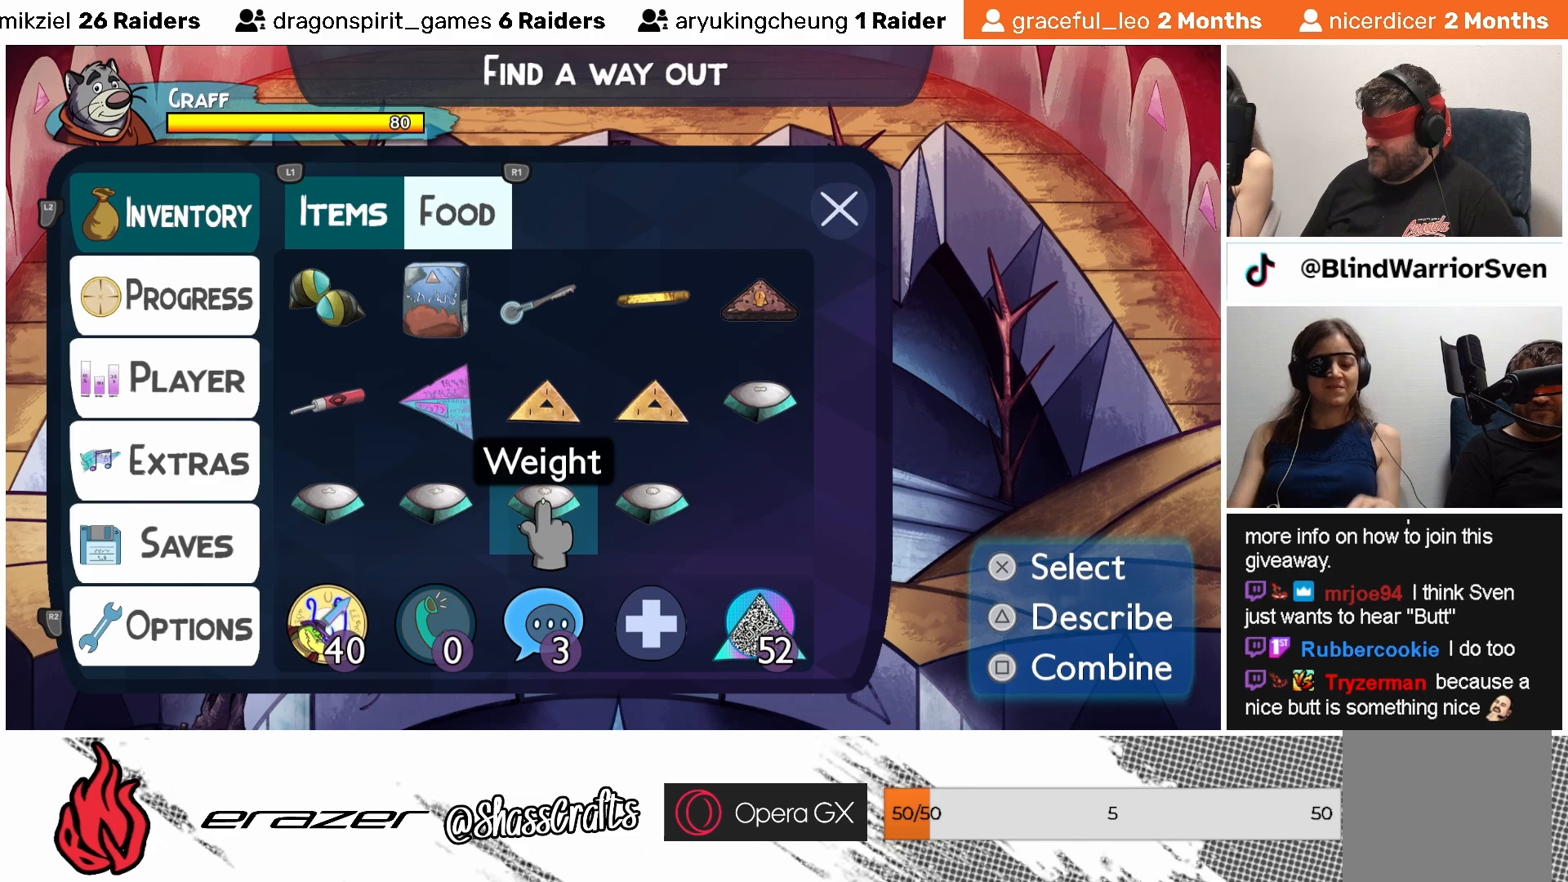
{"buttons": [], "left_stick": "center", "events": [[67, "DPAD_RIGHT", "up"]]}
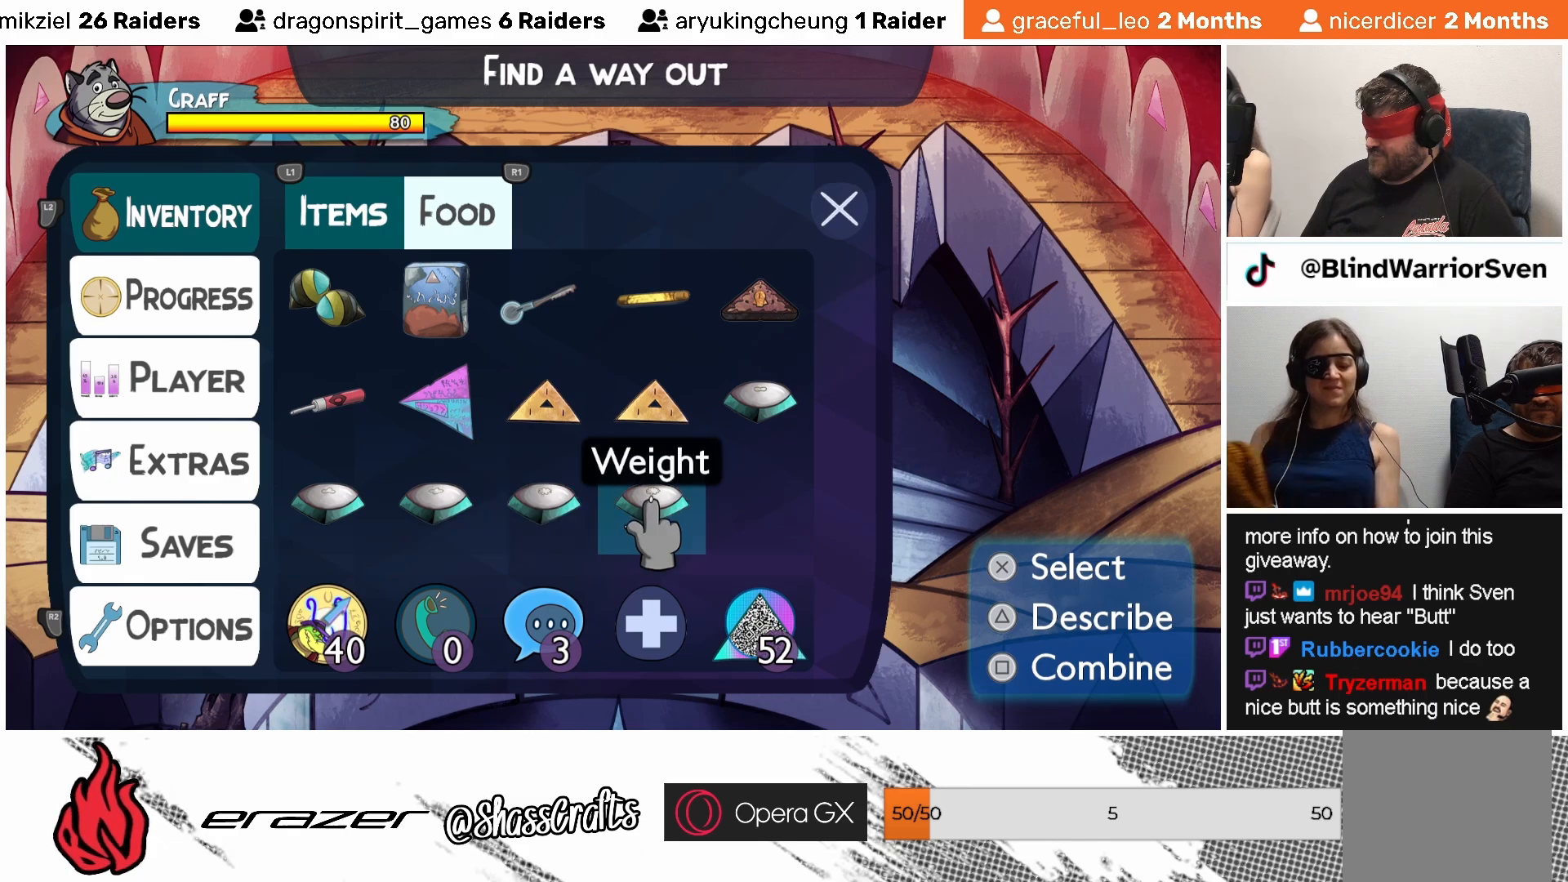
{"buttons": [], "left_stick": "center", "events": [[233, "CROSS", "down"], [317, "CROSS", "up"]]}
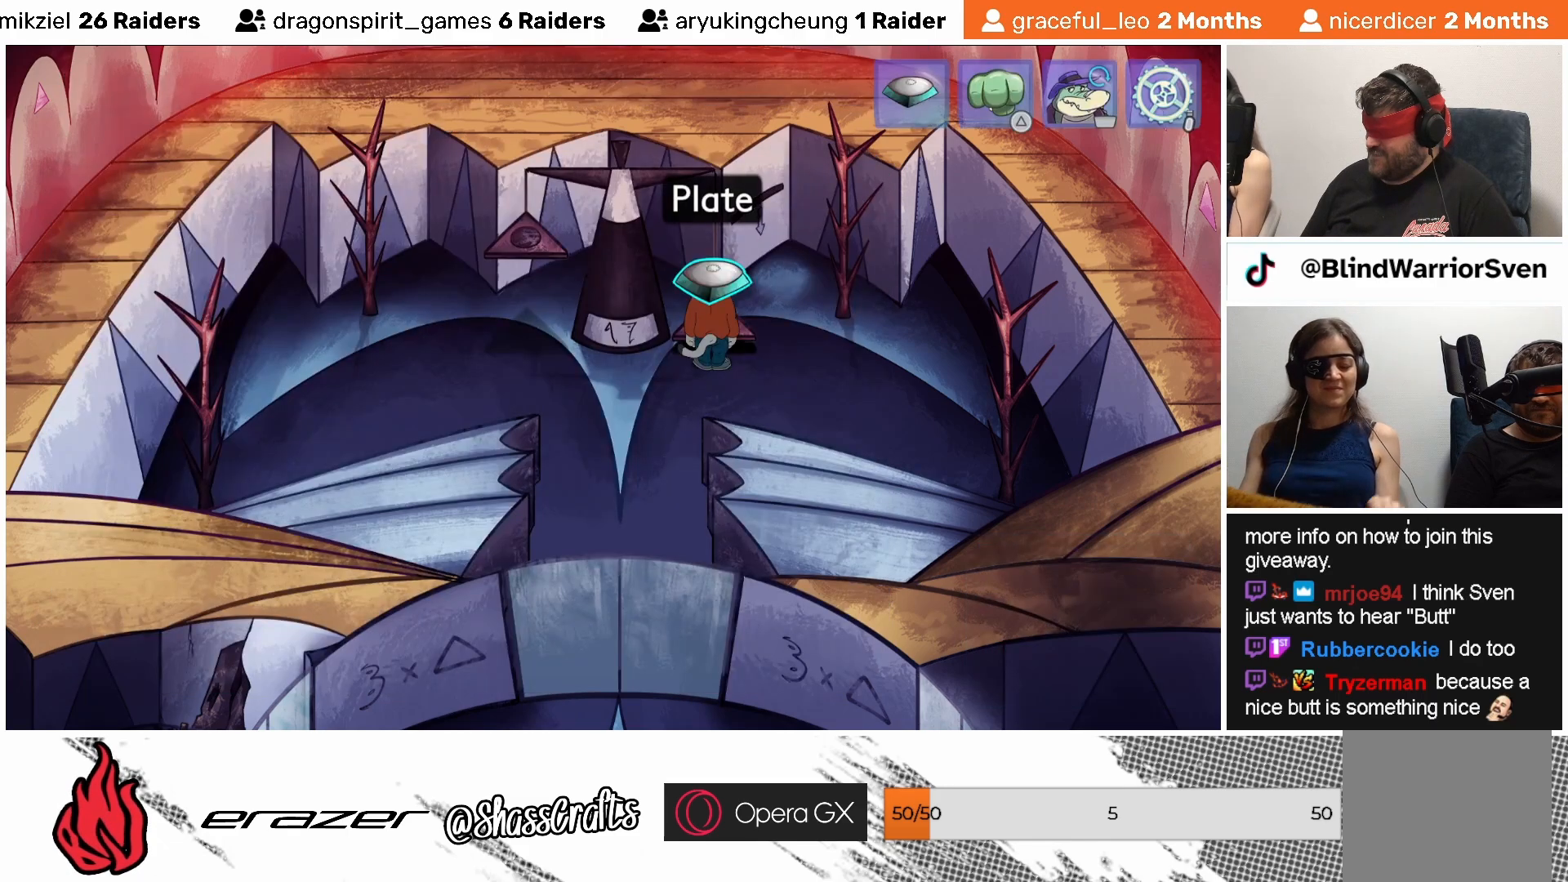
{"buttons": ["CROSS"], "left_stick": "center", "events": [[467, "CROSS", "down"]]}
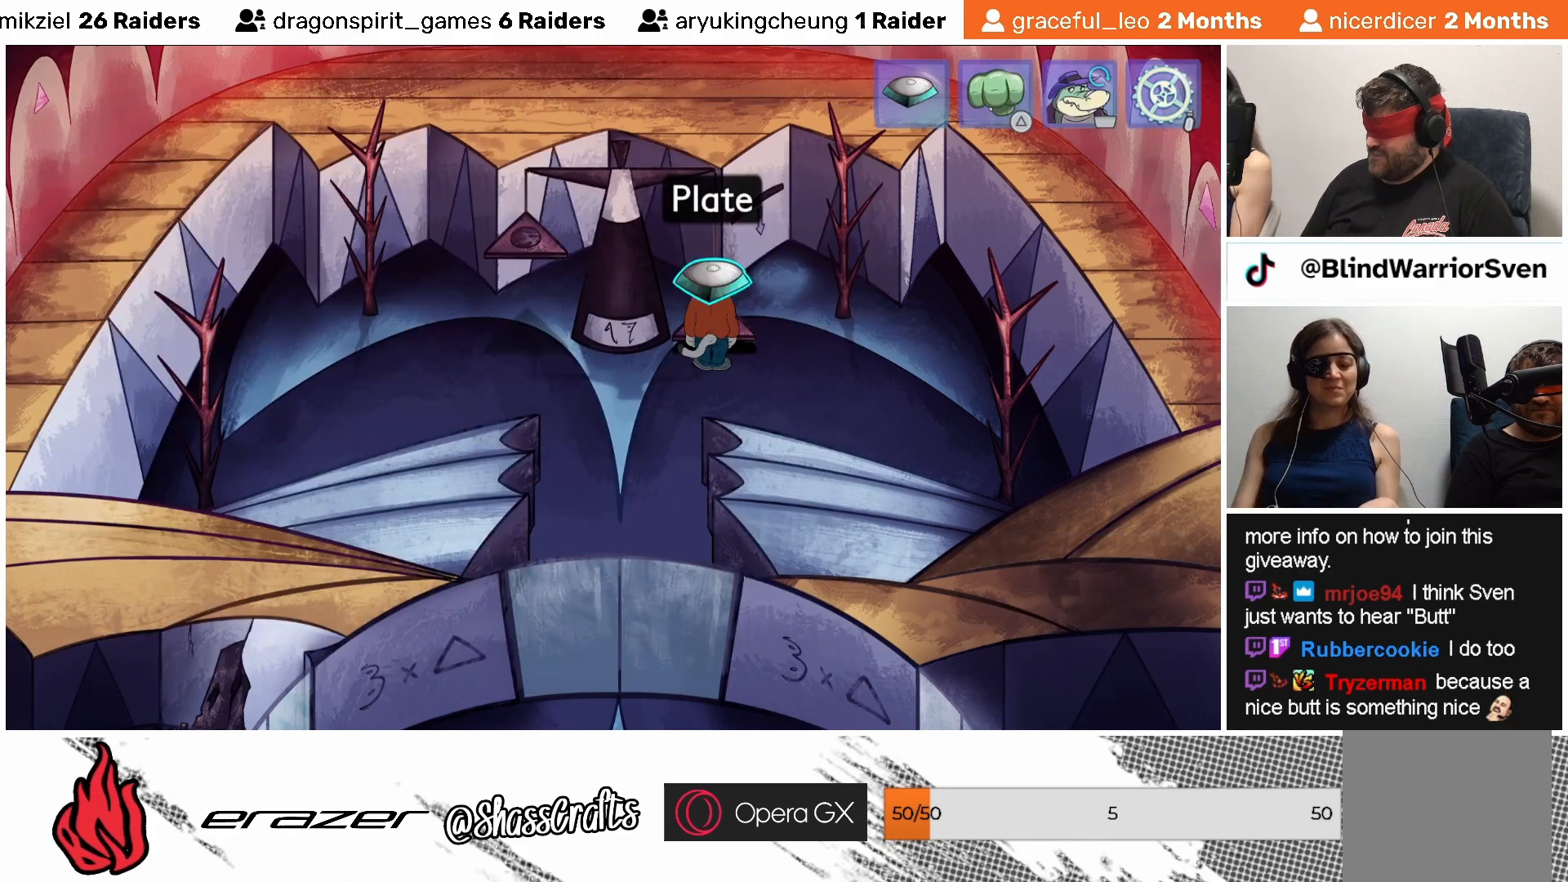
{"buttons": [], "left_stick": "center", "events": [[33, "CROSS", "up"]]}
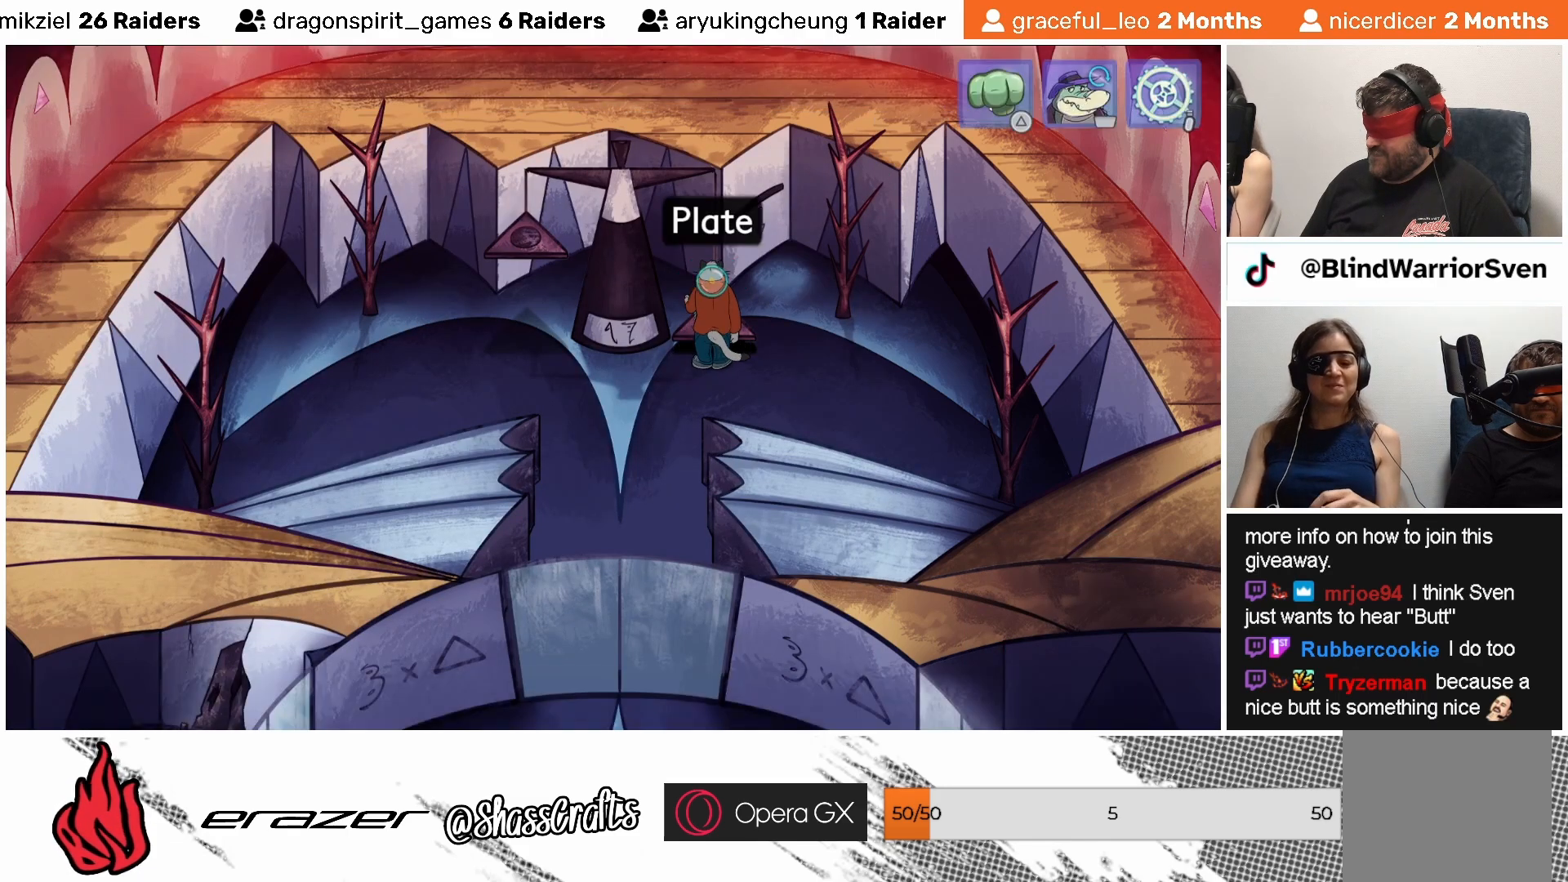
{"buttons": [], "left_stick": "center", "events": []}
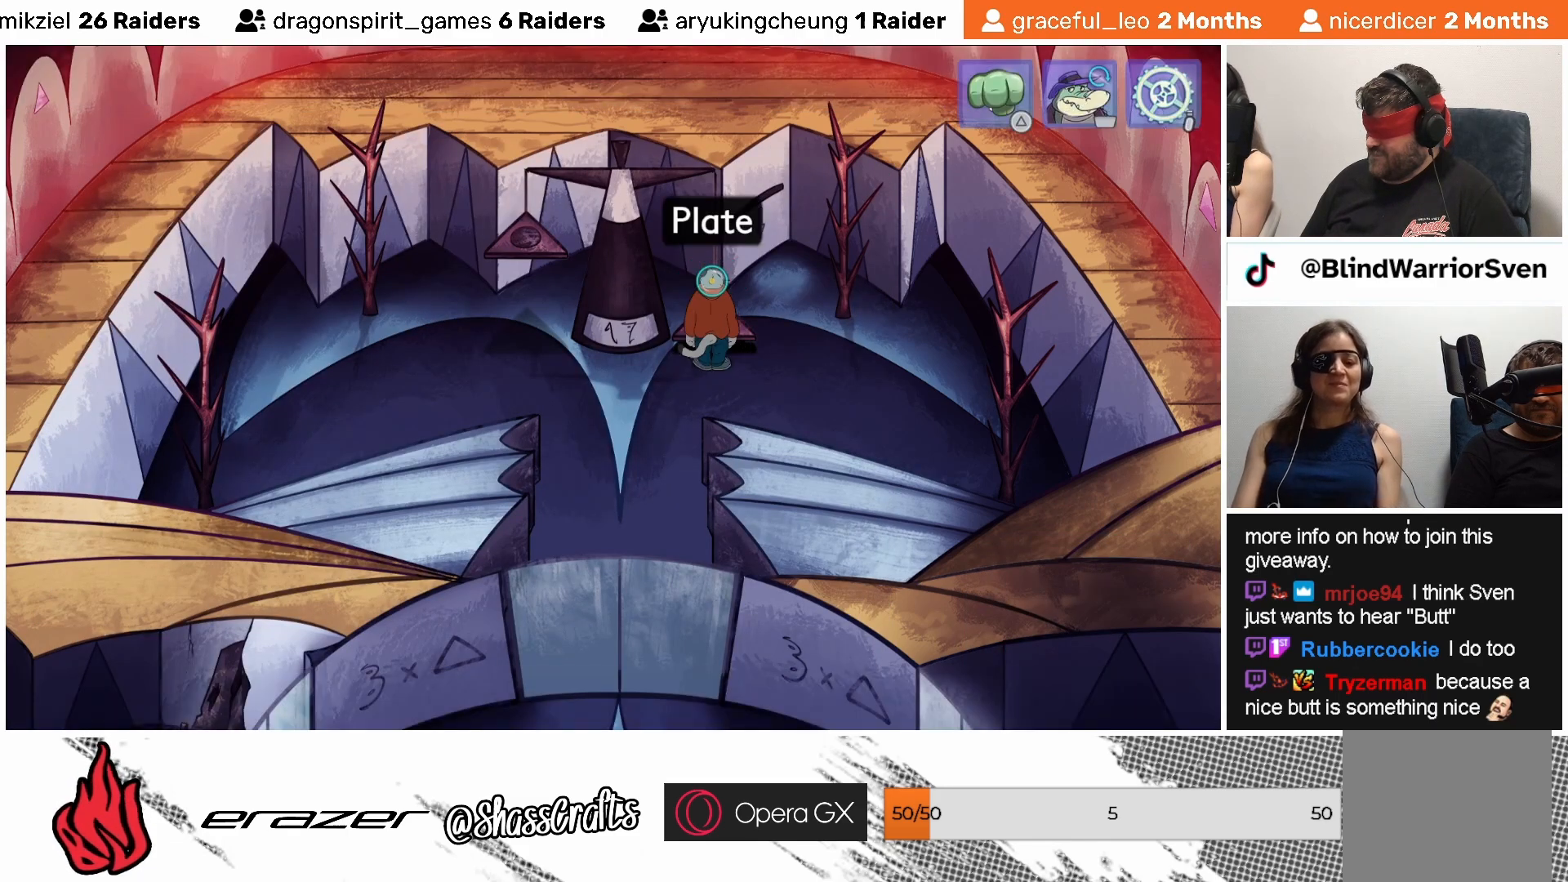
{"buttons": [], "left_stick": "center", "events": [[283, "DPAD_LEFT", "down"], [383, "DPAD_LEFT", "up"]]}
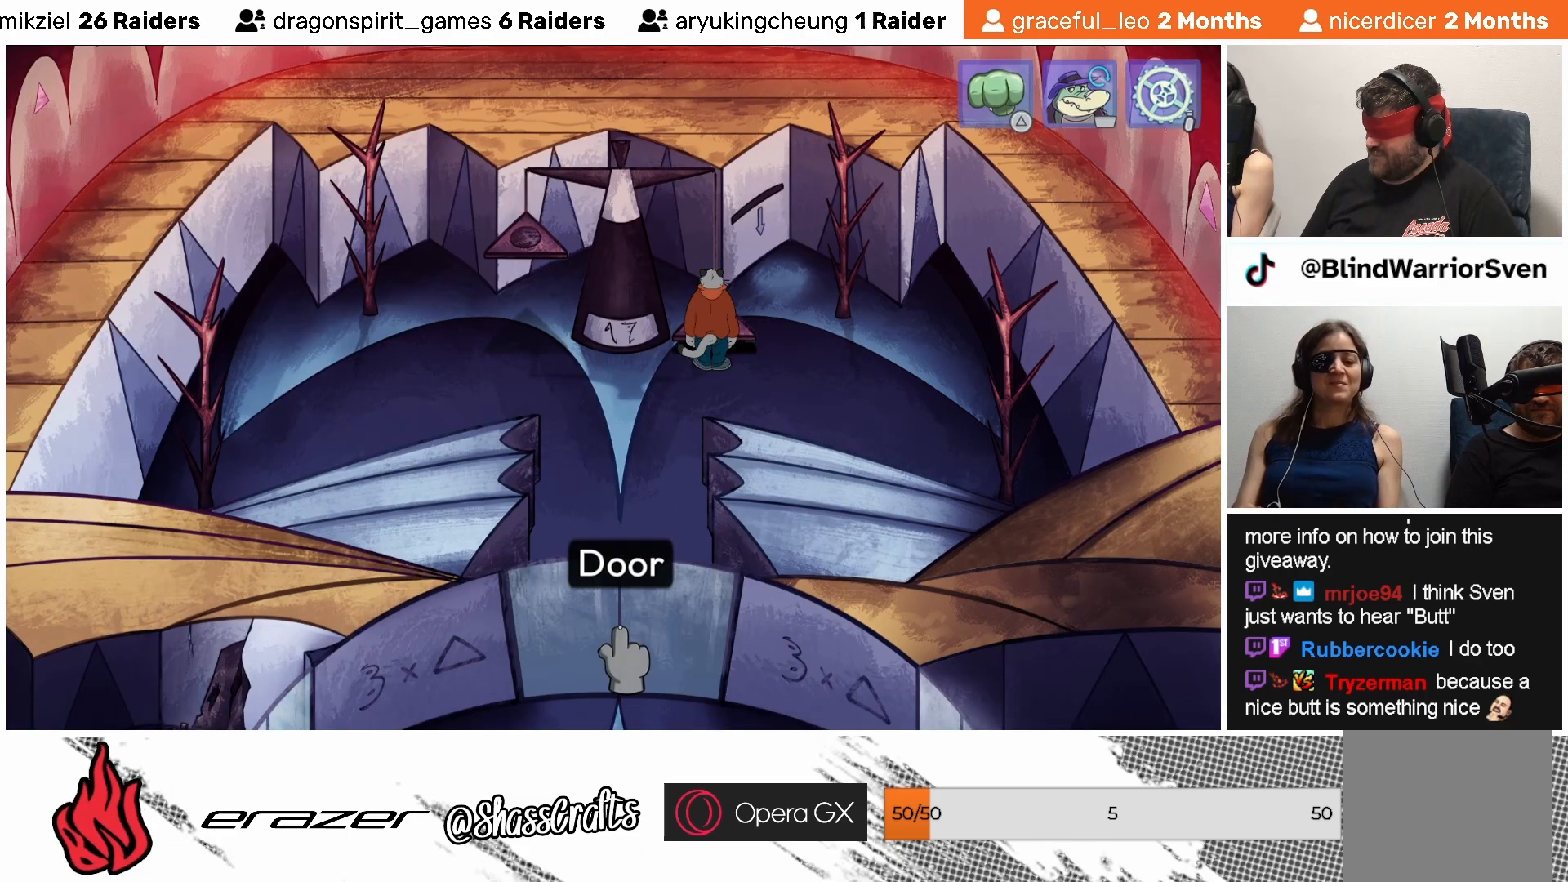
{"buttons": [], "left_stick": "center", "events": [[217, "DPAD_LEFT", "down"], [283, "DPAD_LEFT", "up"]]}
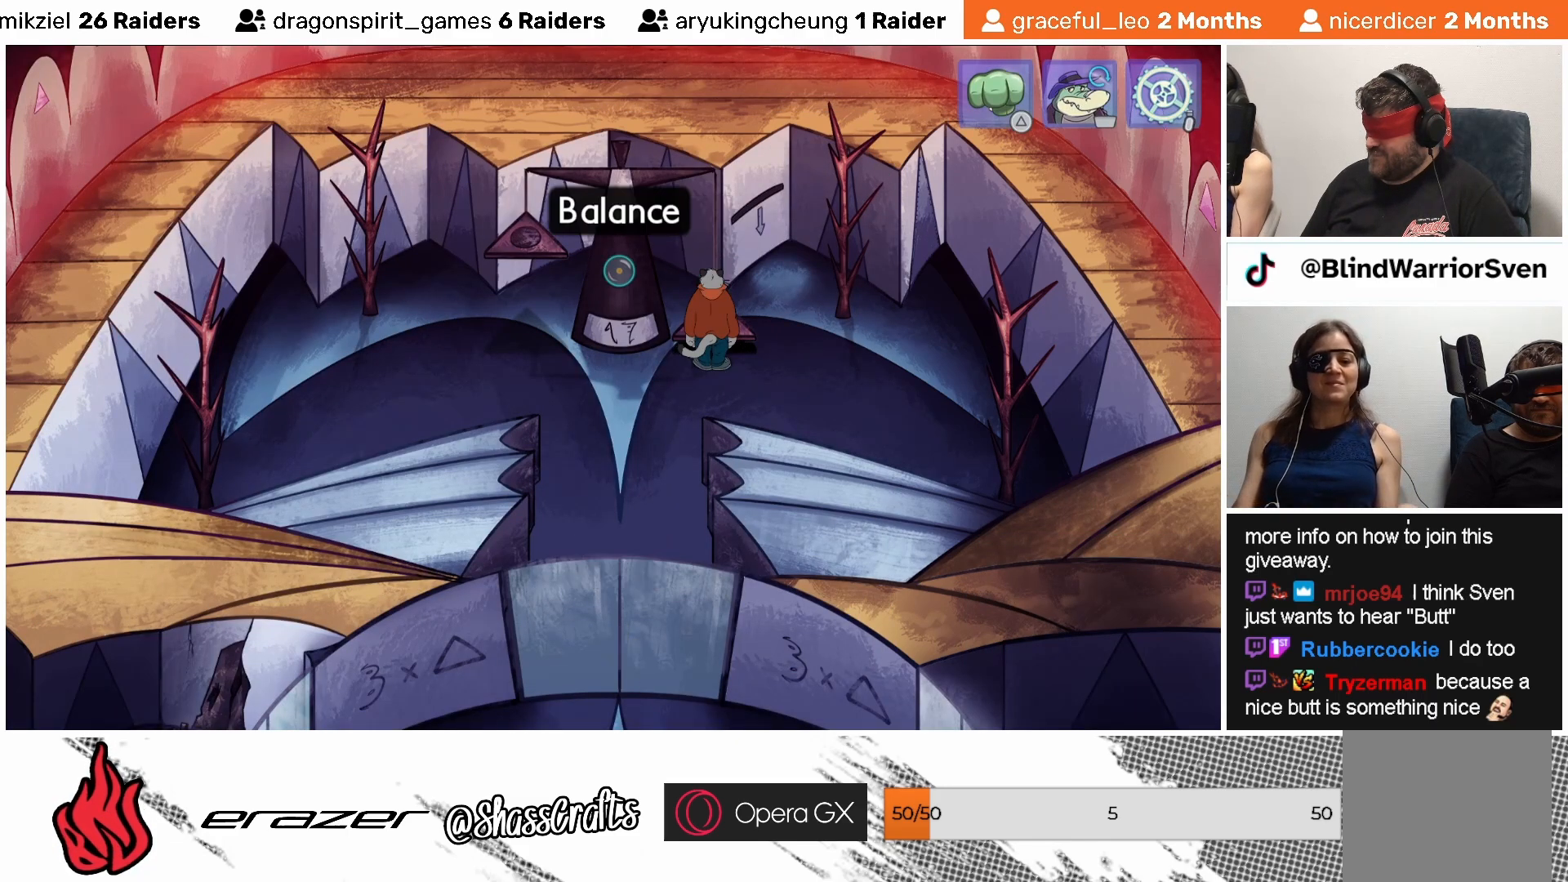
{"buttons": [], "left_stick": "center", "events": [[83, "DPAD_LEFT", "down"], [183, "DPAD_LEFT", "up"]]}
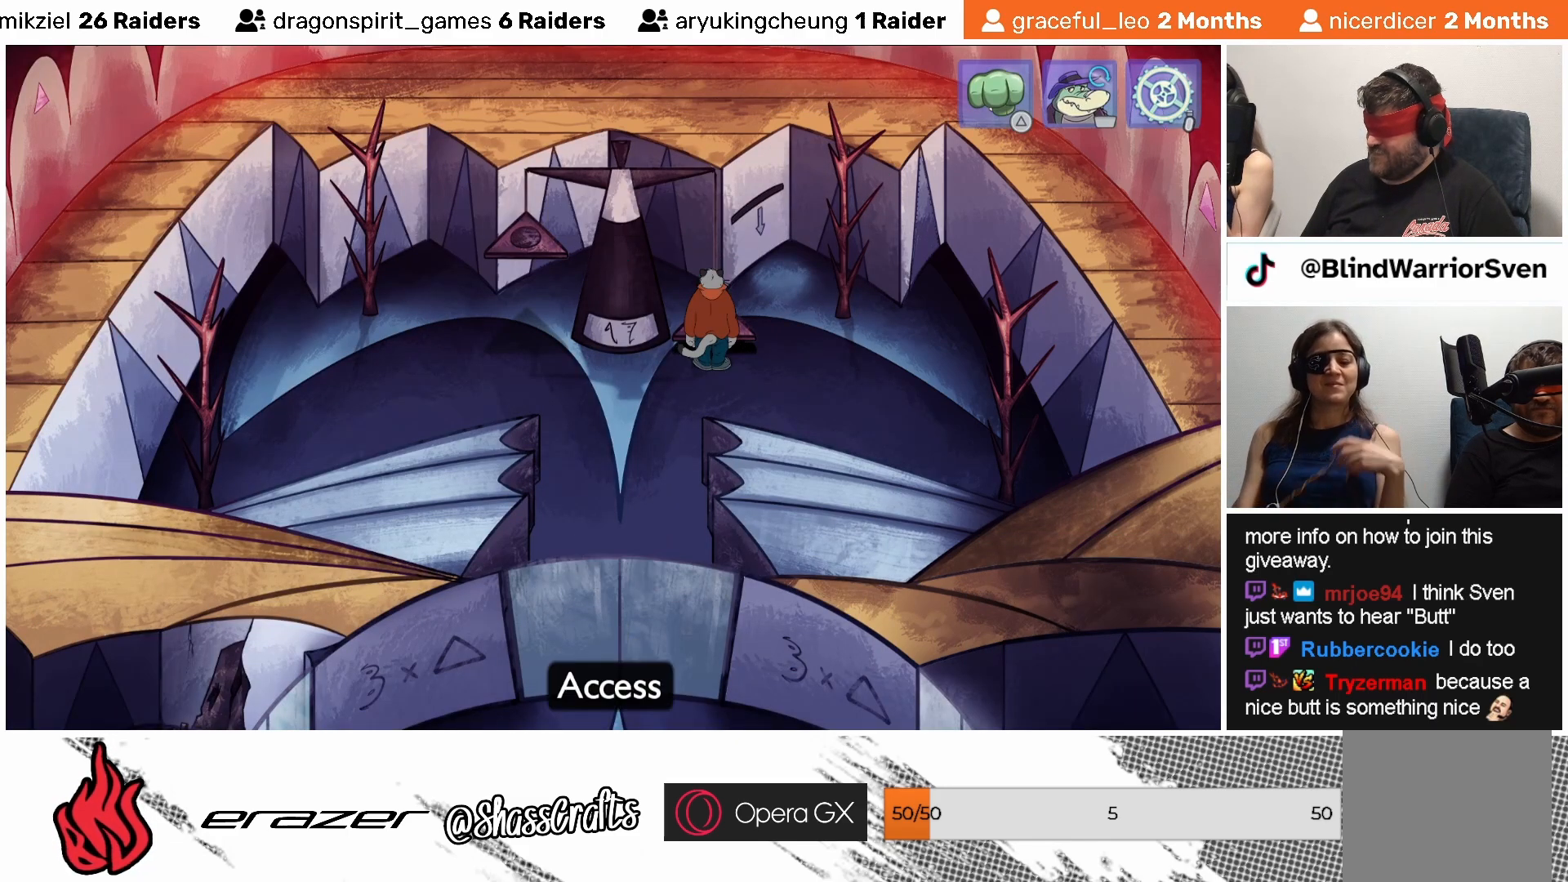
{"buttons": [], "left_stick": "center", "events": [[267, "DPAD_LEFT", "down"], [333, "DPAD_LEFT", "up"]]}
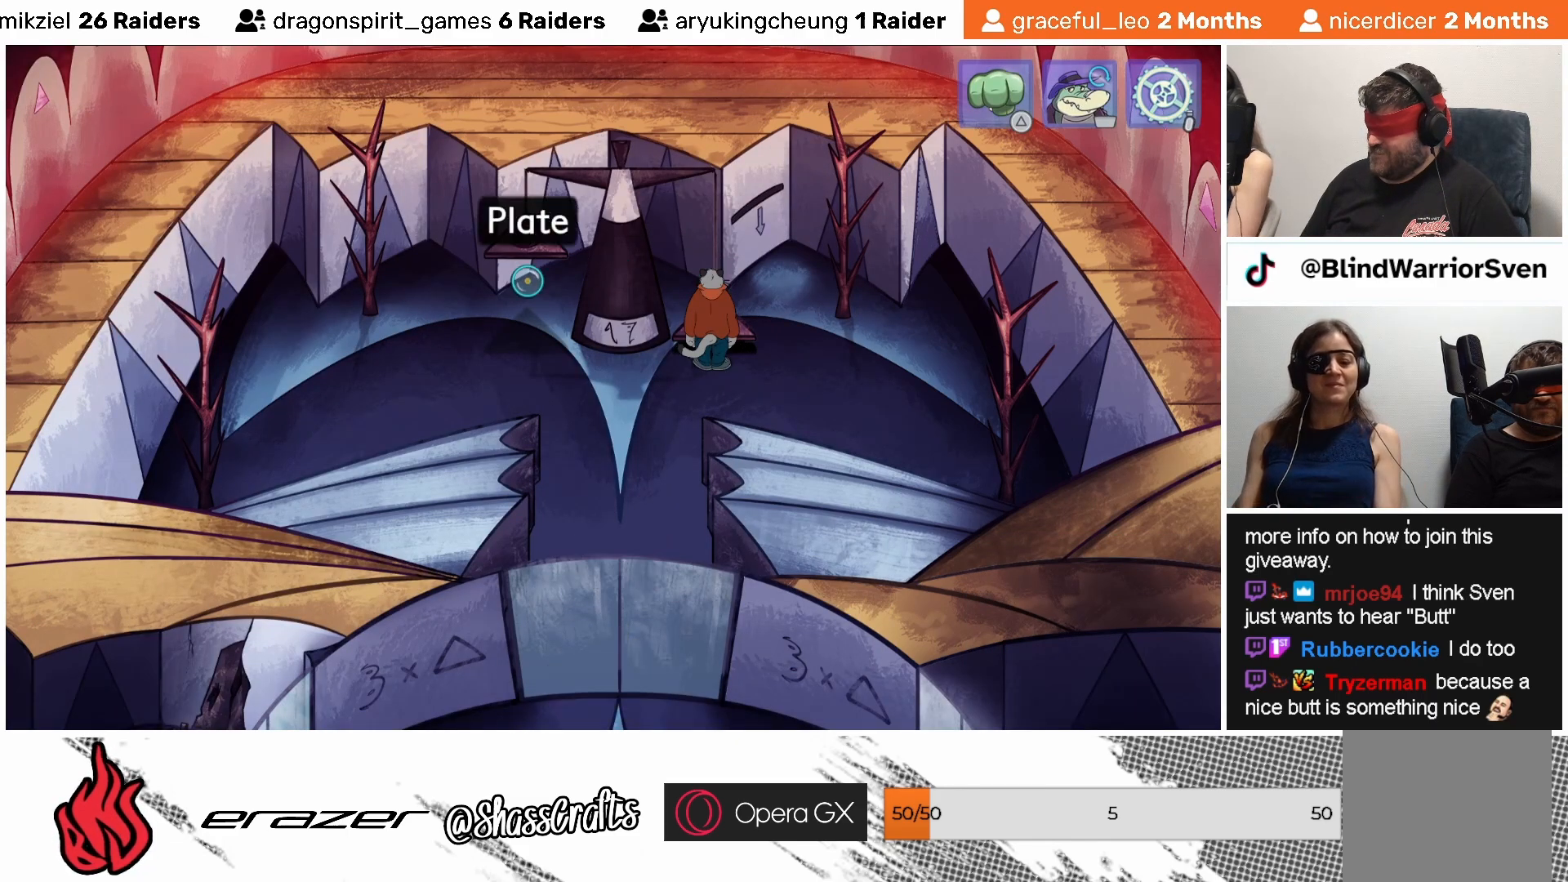
{"buttons": [], "left_stick": "center", "events": []}
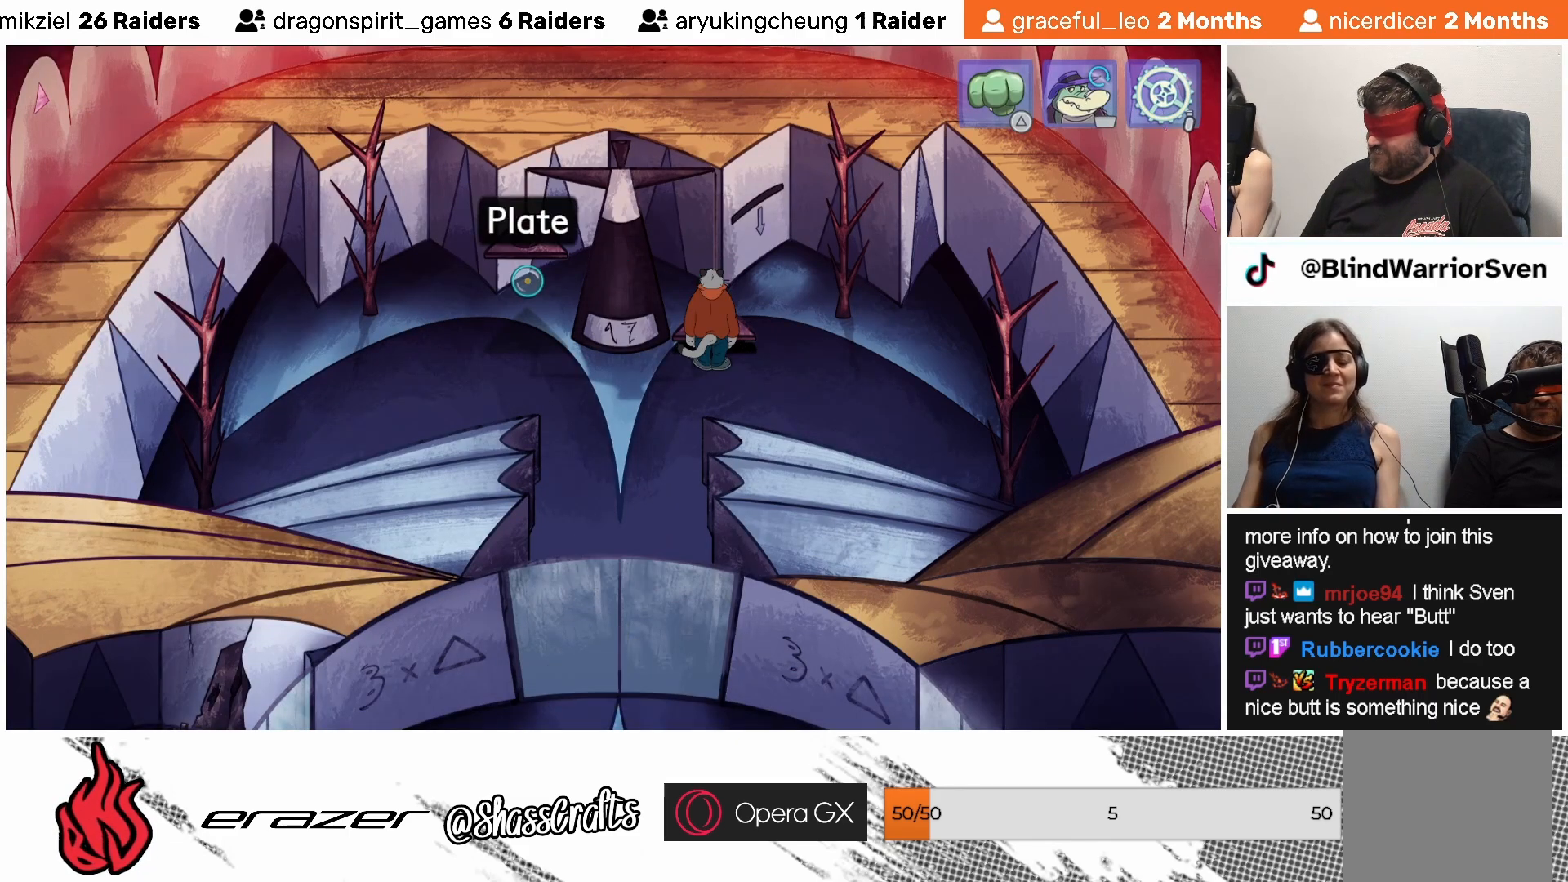
{"buttons": [], "left_stick": "center", "events": [[133, "START", "down"], [217, "START", "up"]]}
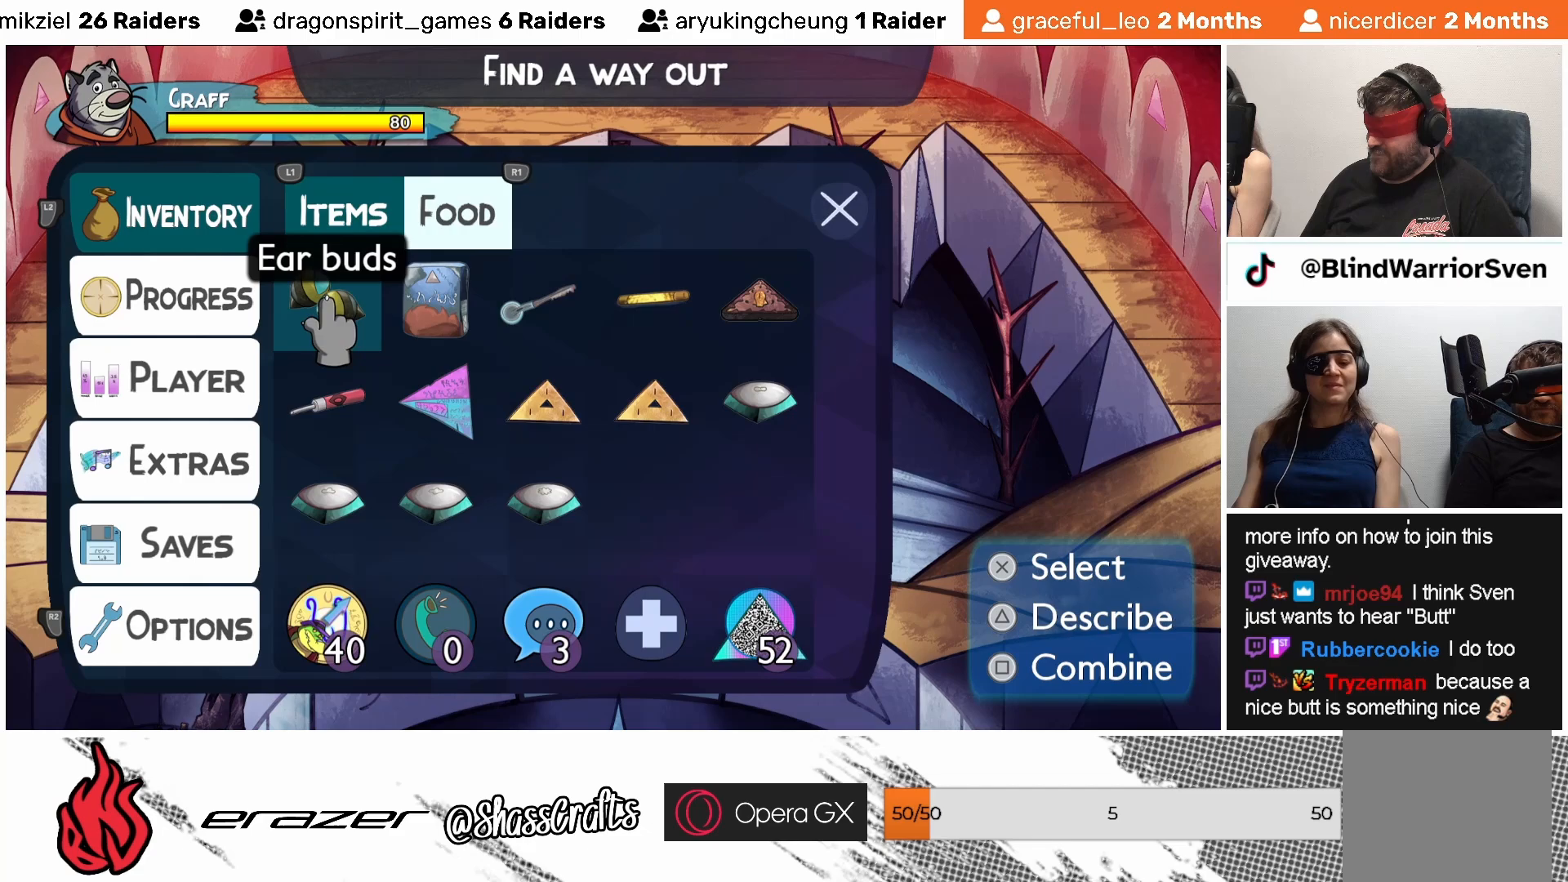
{"buttons": [], "left_stick": "center", "events": [[267, "DPAD_RIGHT", "down"], [317, "DPAD_RIGHT", "up"]]}
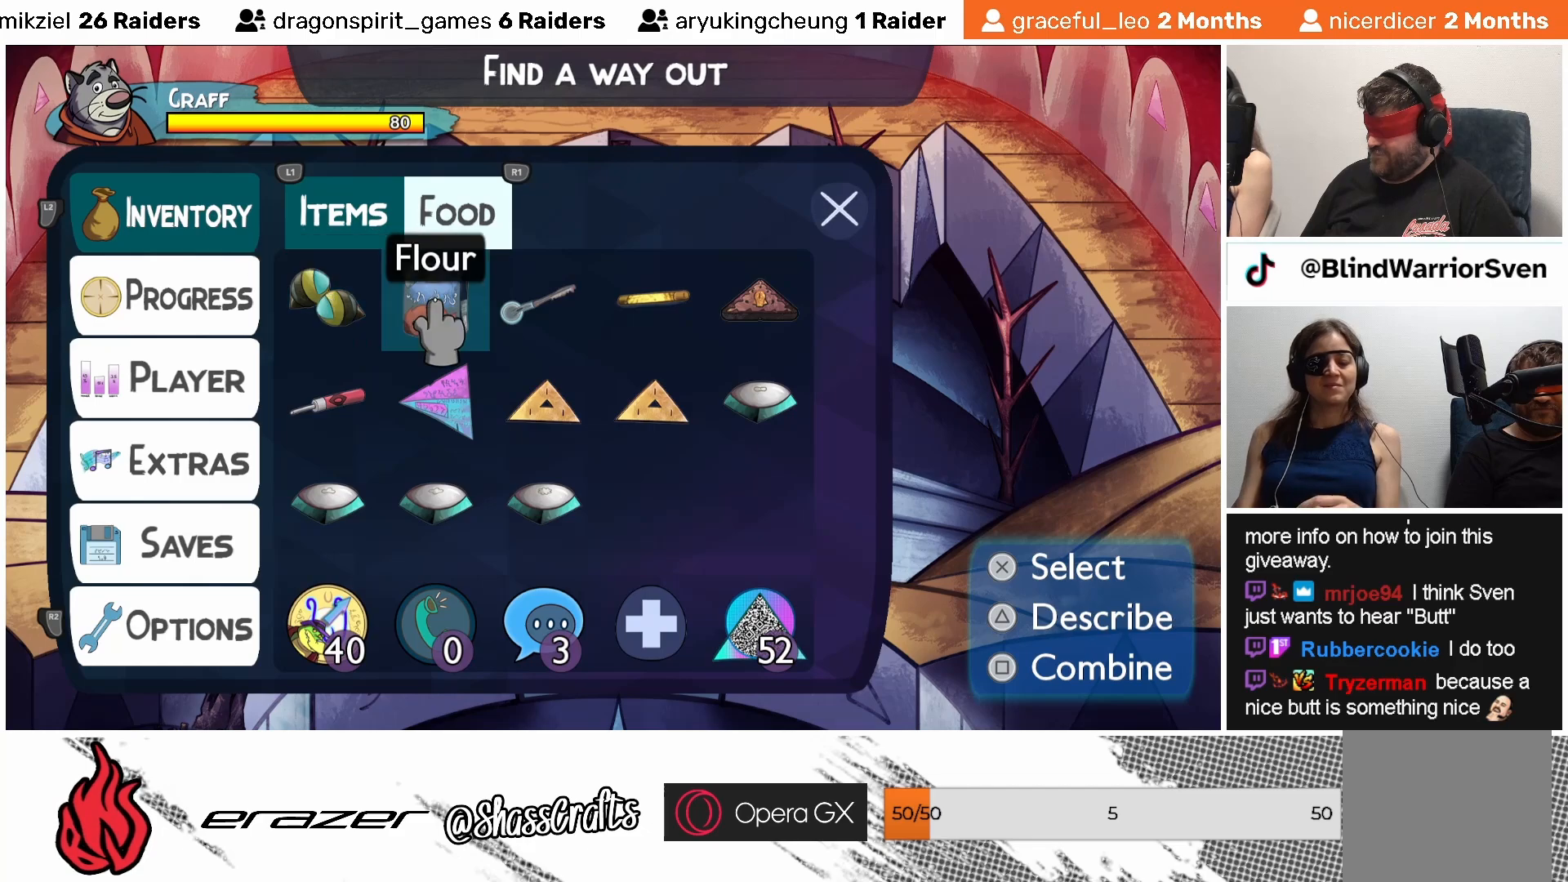
{"buttons": [], "left_stick": "center", "events": [[167, "DPAD_RIGHT", "down"], [233, "DPAD_RIGHT", "up"], [333, "DPAD_RIGHT", "down"], [417, "DPAD_RIGHT", "up"]]}
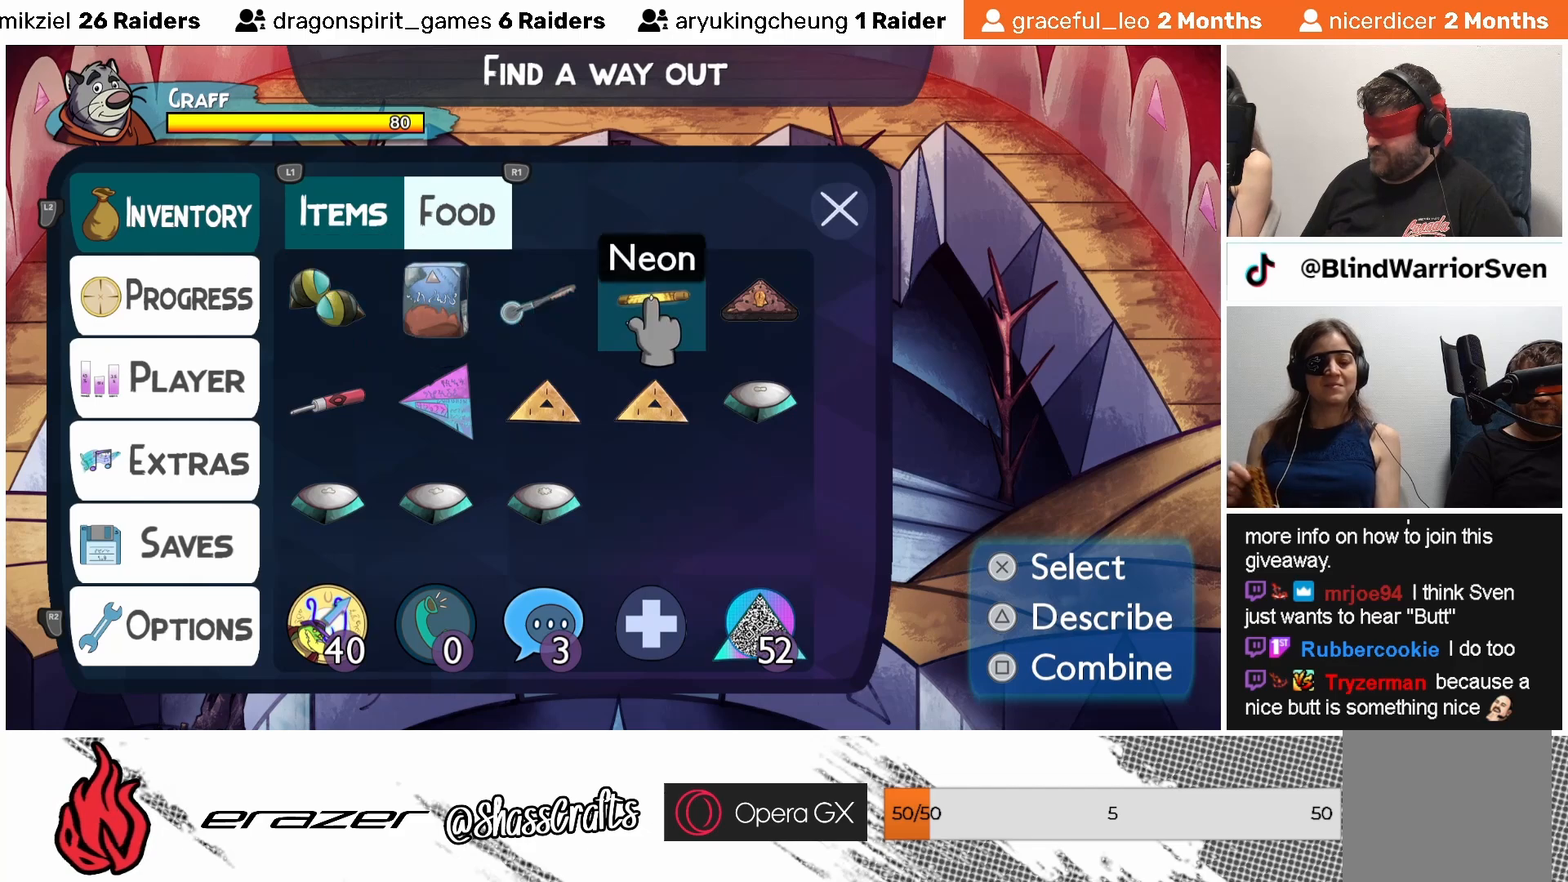
{"buttons": [], "left_stick": "center", "events": [[33, "DPAD_RIGHT", "down"], [83, "DPAD_RIGHT", "up"], [417, "DPAD_RIGHT", "down"], [483, "DPAD_RIGHT", "up"]]}
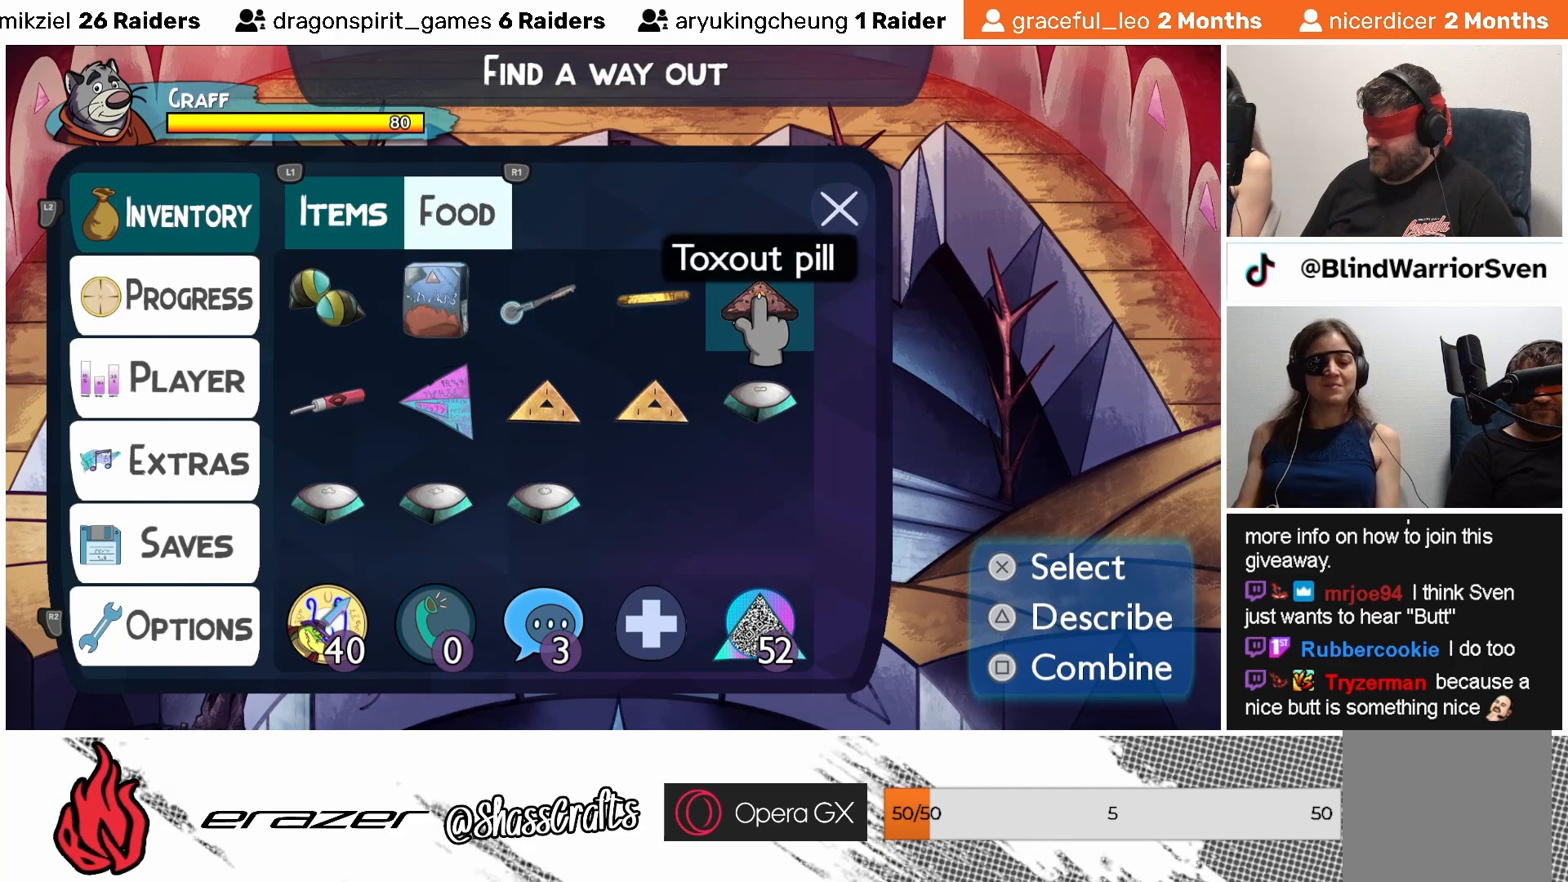
{"buttons": [], "left_stick": "center", "events": [[383, "DPAD_RIGHT", "down"], [483, "DPAD_RIGHT", "up"]]}
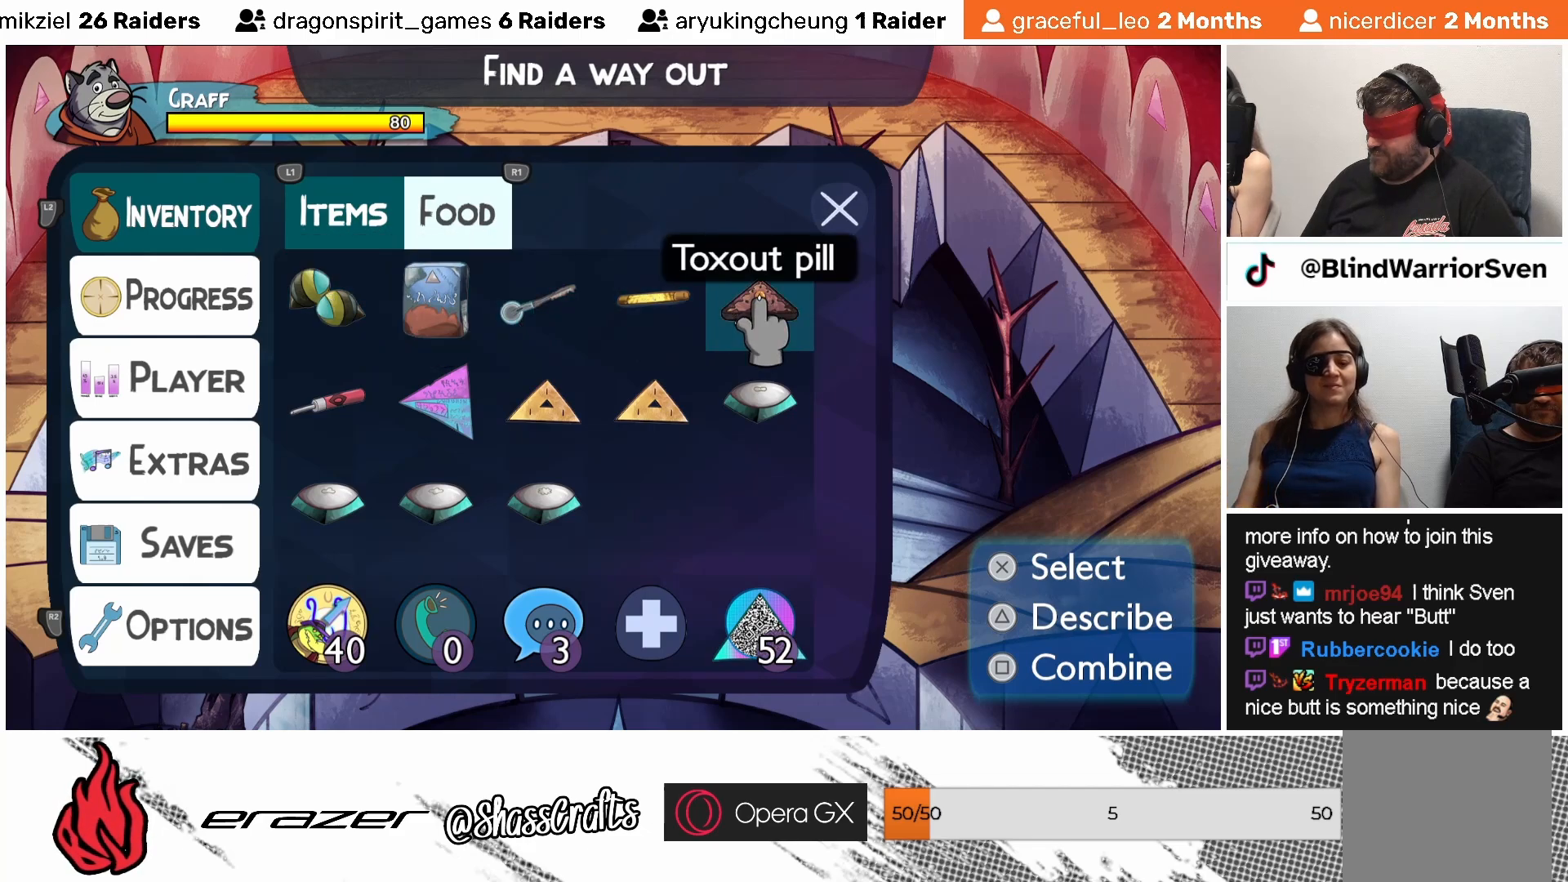
{"buttons": [], "left_stick": "center", "events": [[133, "DPAD_DOWN", "down"], [233, "DPAD_DOWN", "up"]]}
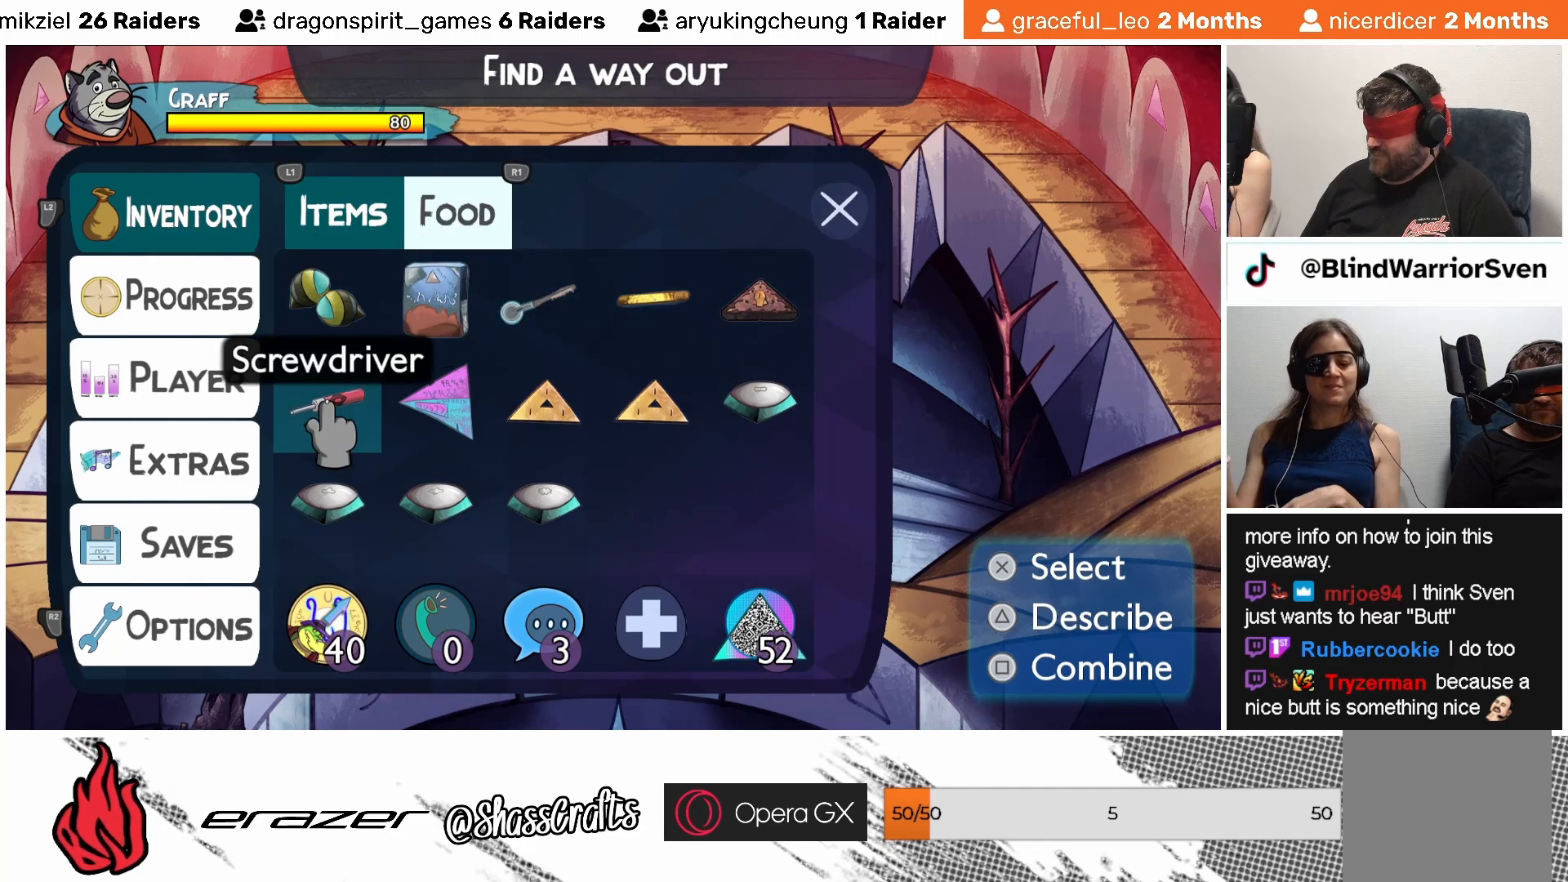
{"buttons": [], "left_stick": "center", "events": [[67, "DPAD_RIGHT", "down"], [133, "DPAD_RIGHT", "up"], [417, "DPAD_RIGHT", "down"], [483, "DPAD_RIGHT", "up"]]}
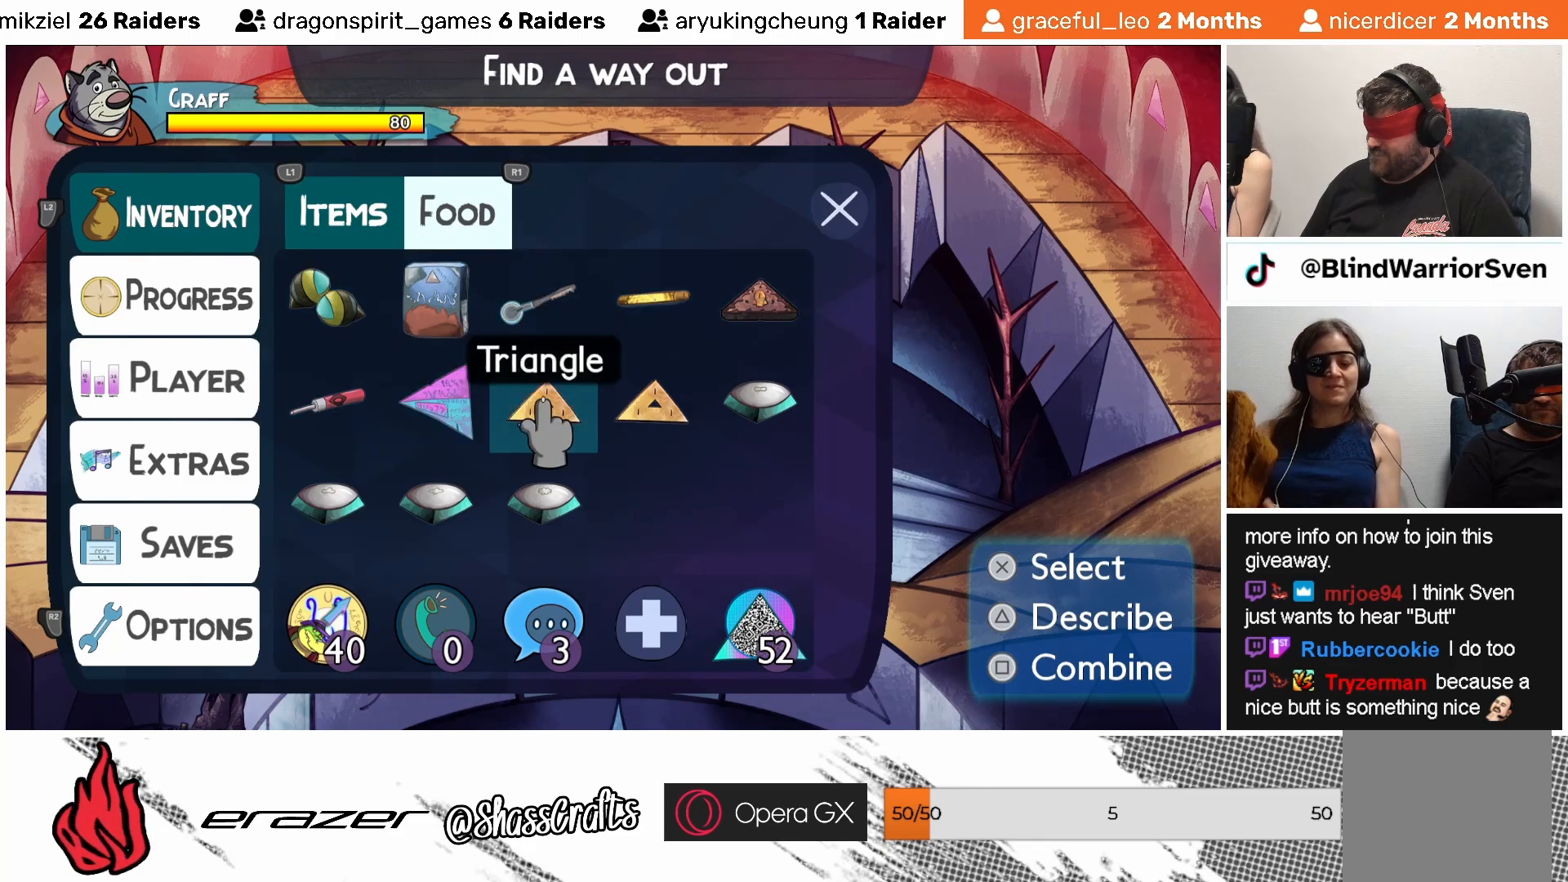
{"buttons": [], "left_stick": "center", "events": [[233, "DPAD_RIGHT", "down"], [283, "DPAD_RIGHT", "up"]]}
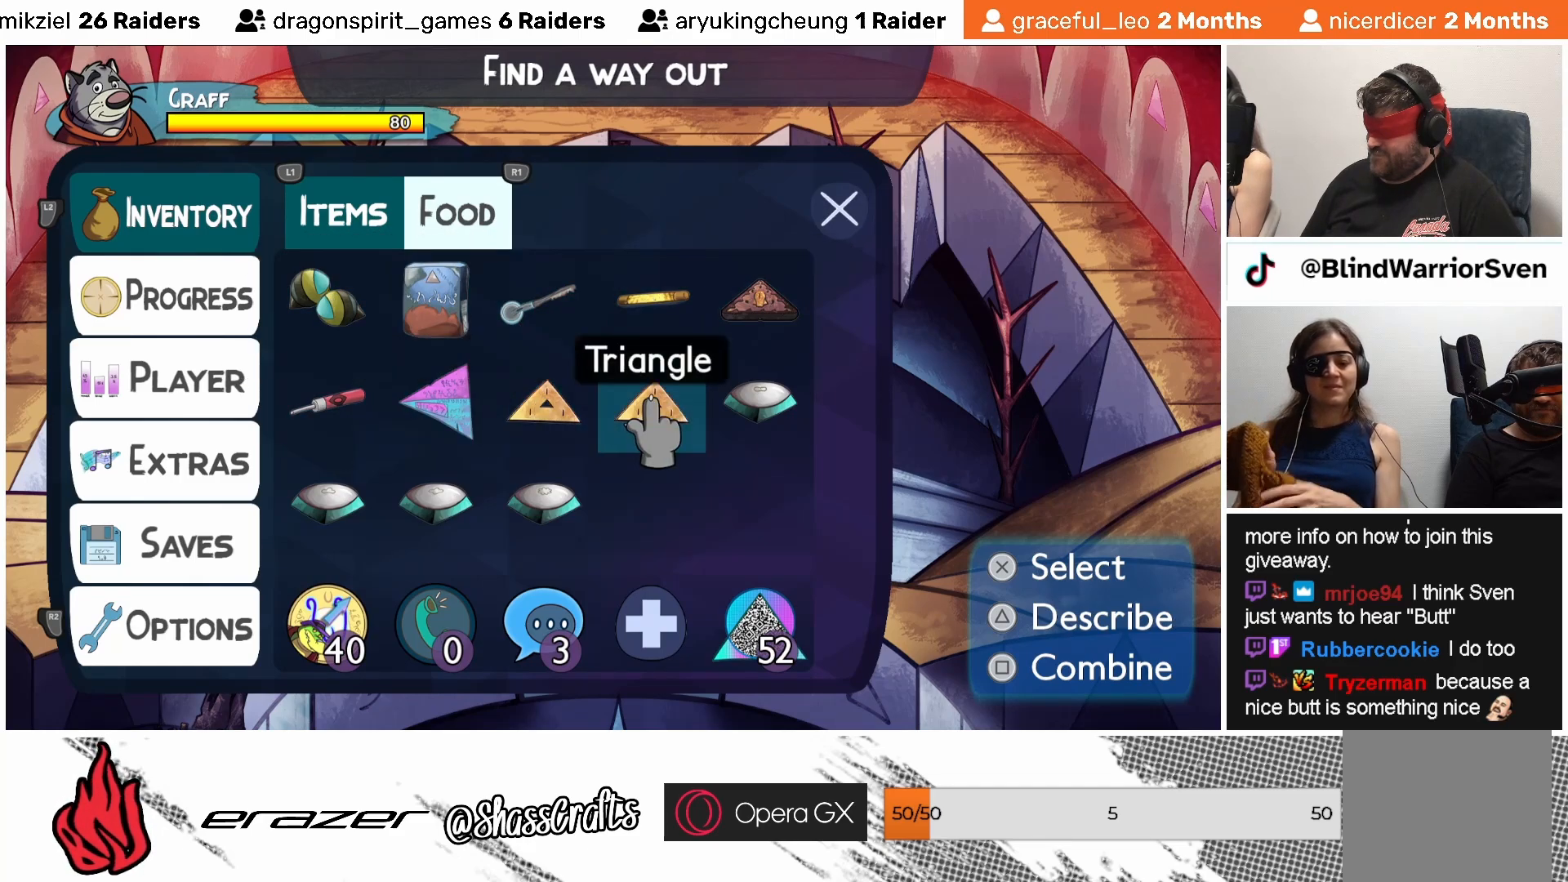
{"buttons": [], "left_stick": "center", "events": [[67, "DPAD_RIGHT", "down"], [133, "DPAD_RIGHT", "up"]]}
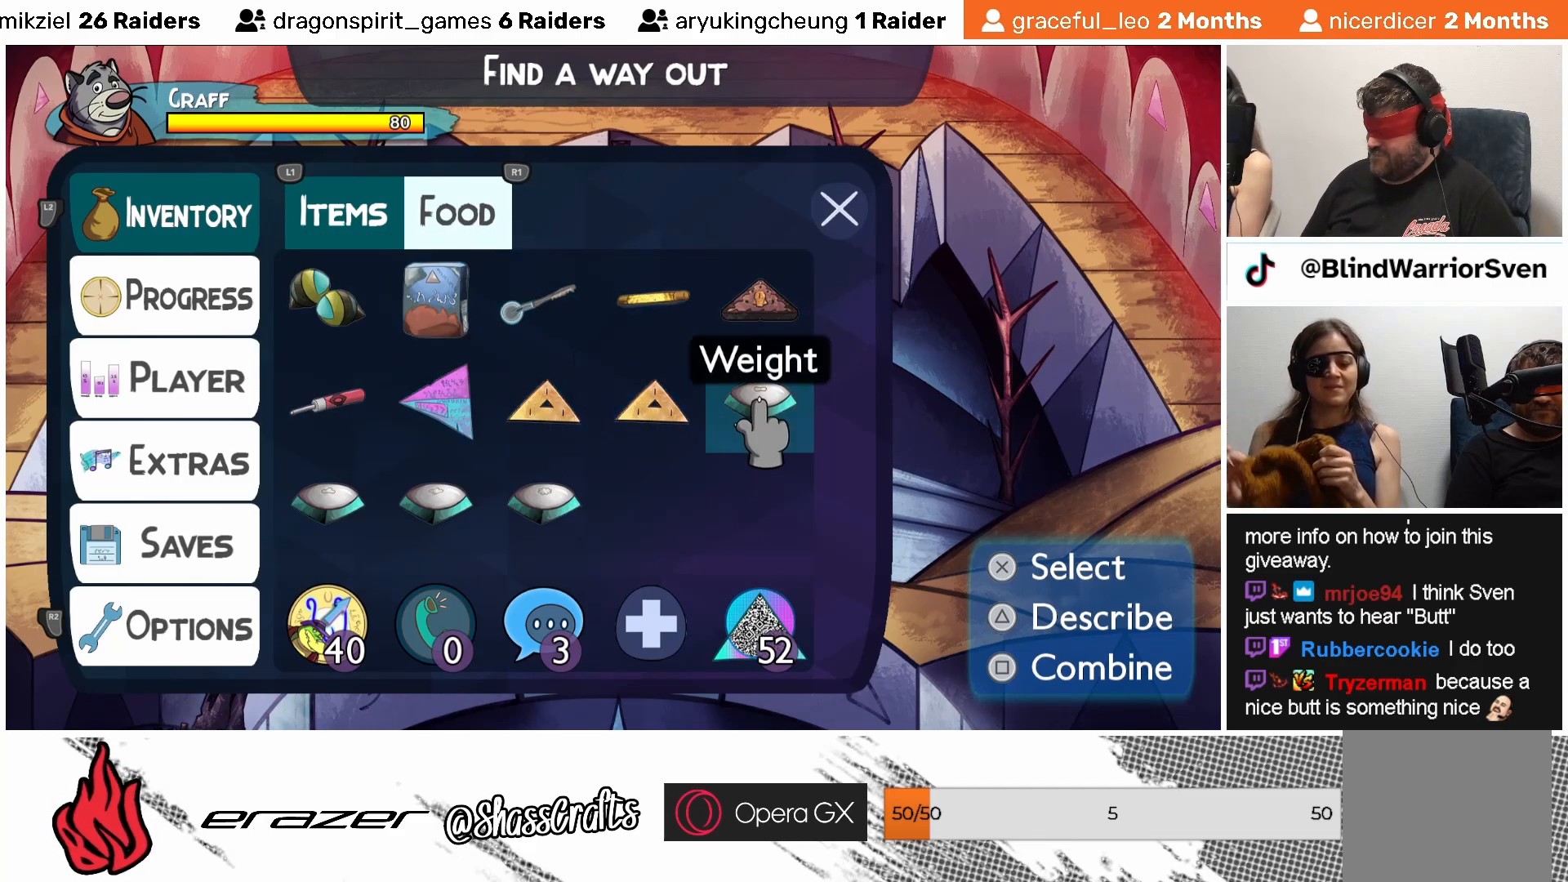
{"buttons": [], "left_stick": "center", "events": [[417, "CROSS", "down"], [483, "CROSS", "up"]]}
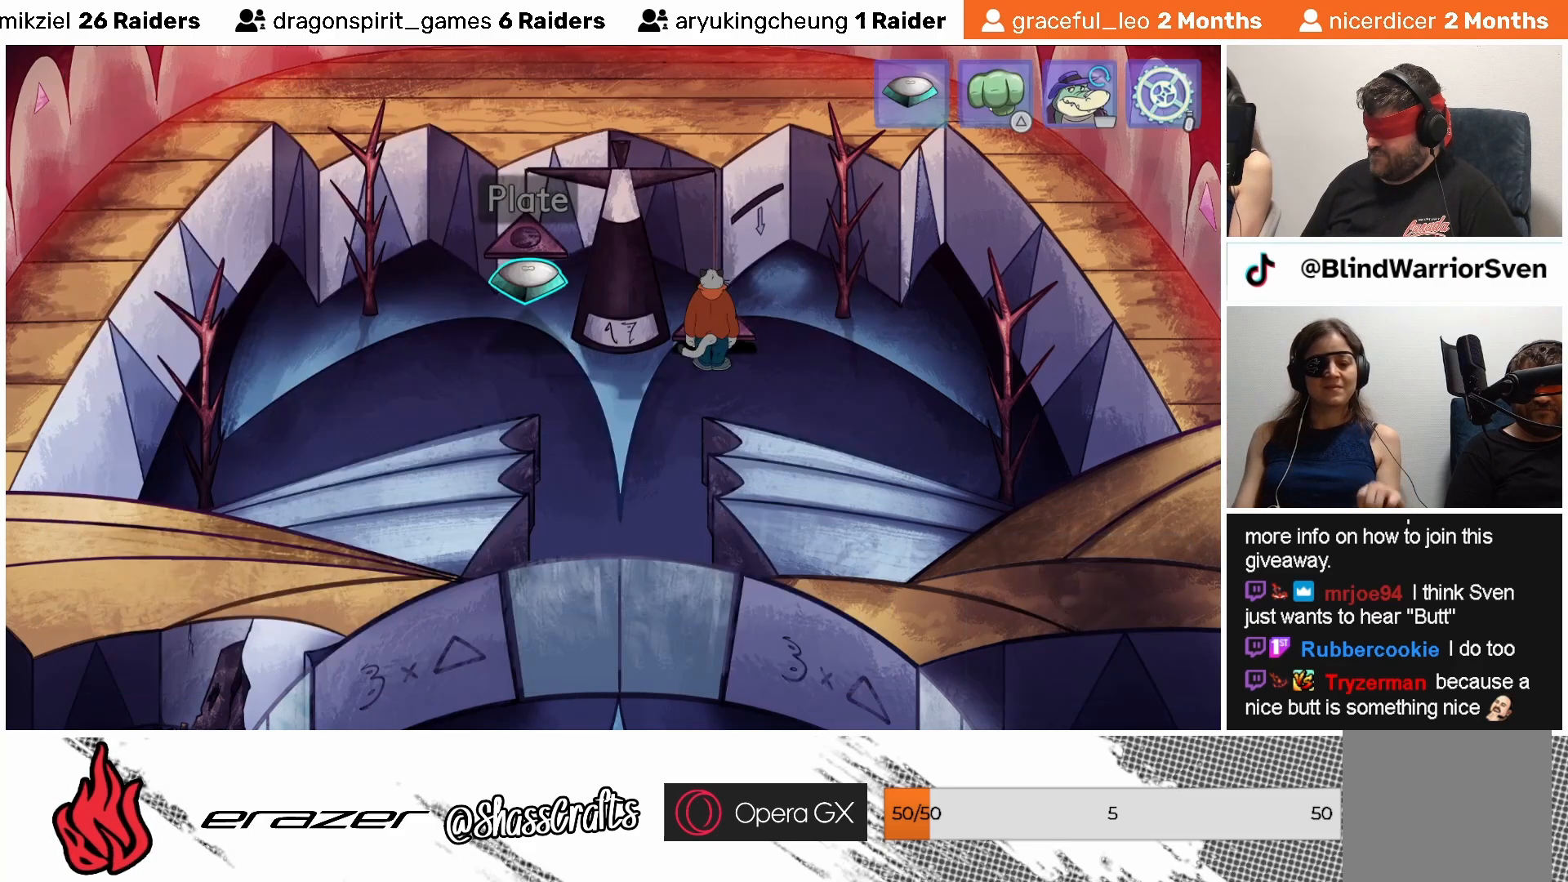
{"buttons": [], "left_stick": "center", "events": []}
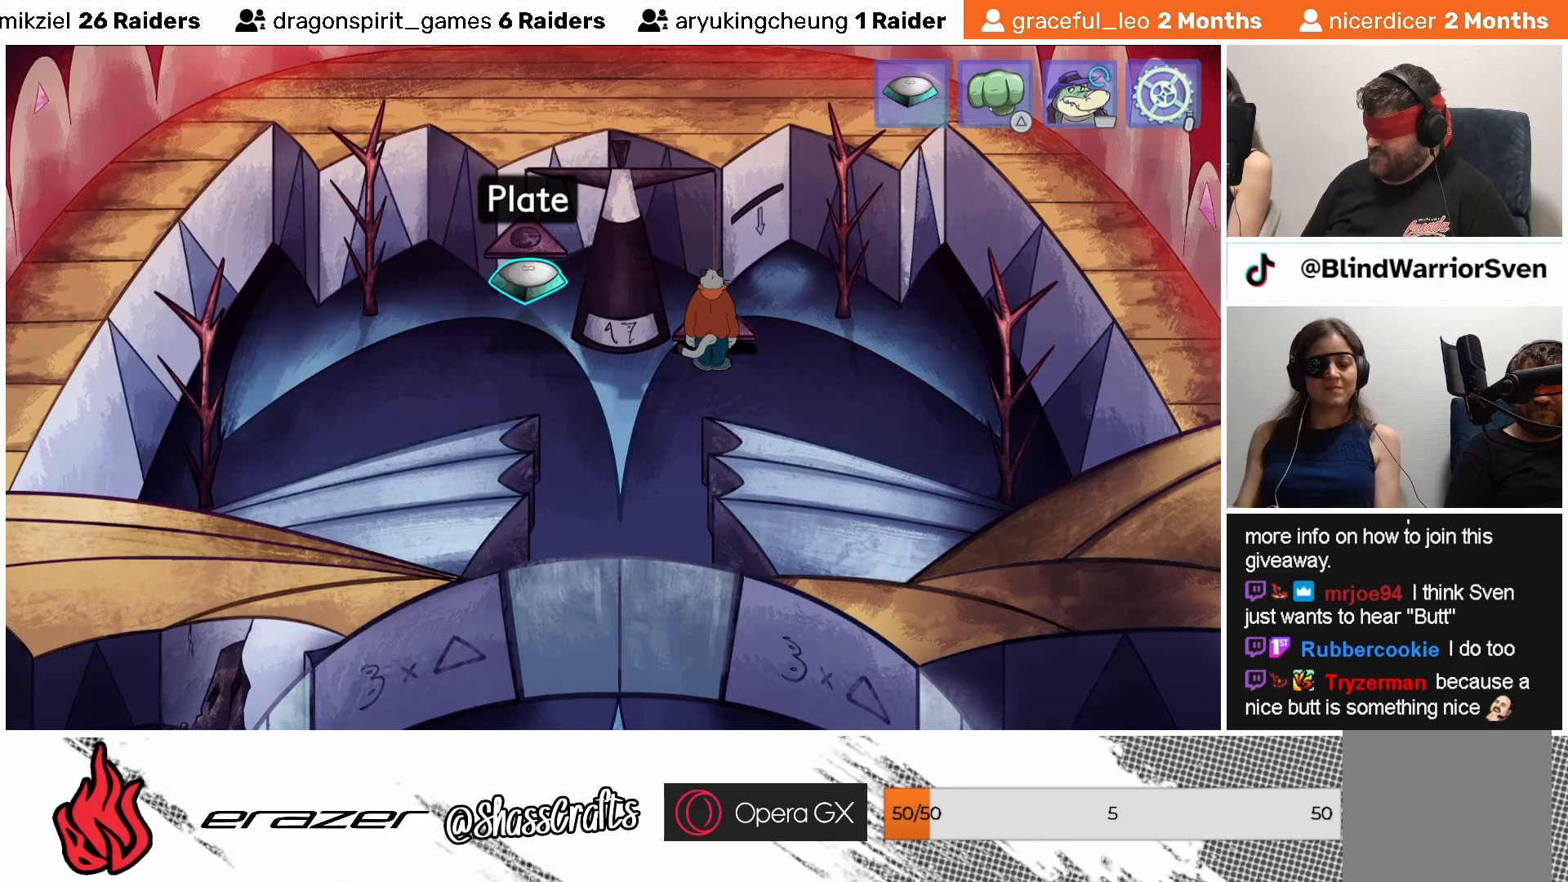
{"buttons": [], "left_stick": "center", "events": [[283, "DPAD_RIGHT", "down"], [333, "DPAD_RIGHT", "up"]]}
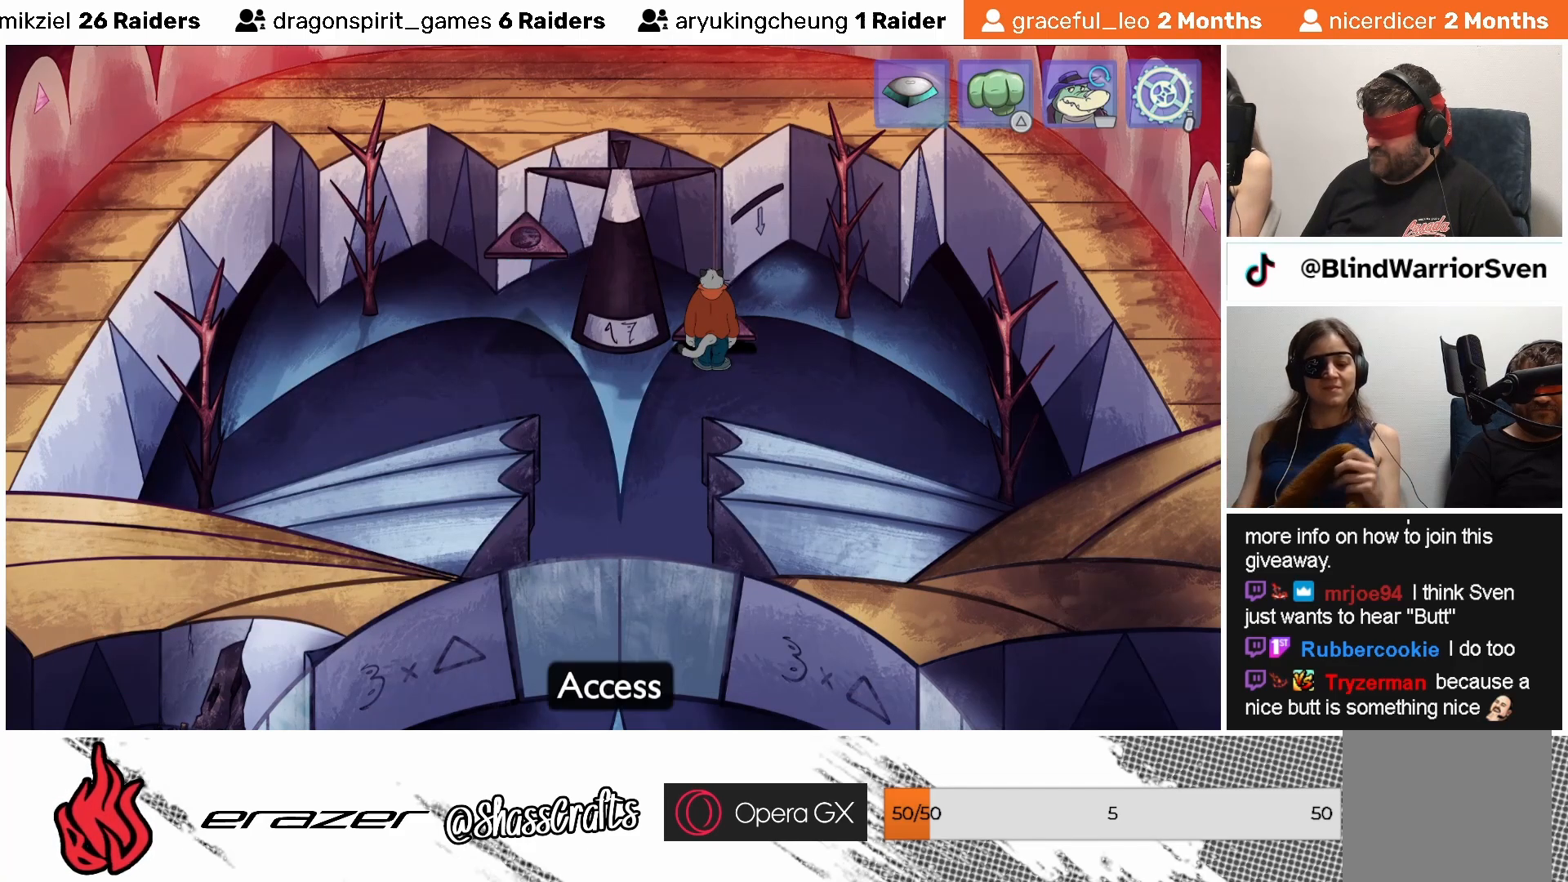
{"buttons": [], "left_stick": "center", "events": [[83, "DPAD_LEFT", "down"], [183, "DPAD_LEFT", "up"]]}
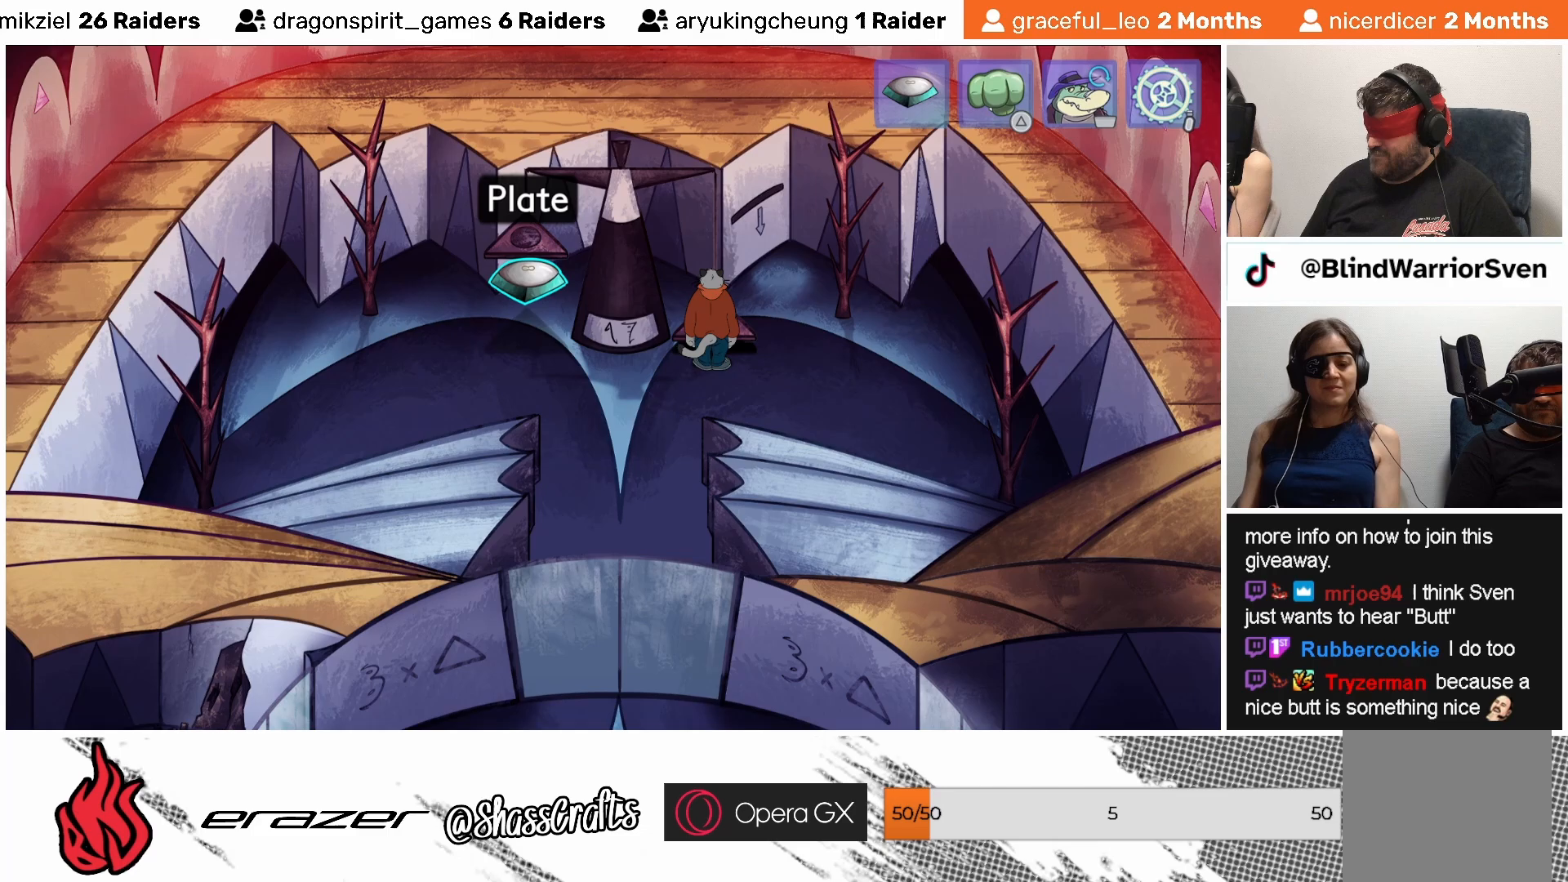
{"buttons": [], "left_stick": "center", "events": [[117, "CROSS", "down"], [183, "CROSS", "up"]]}
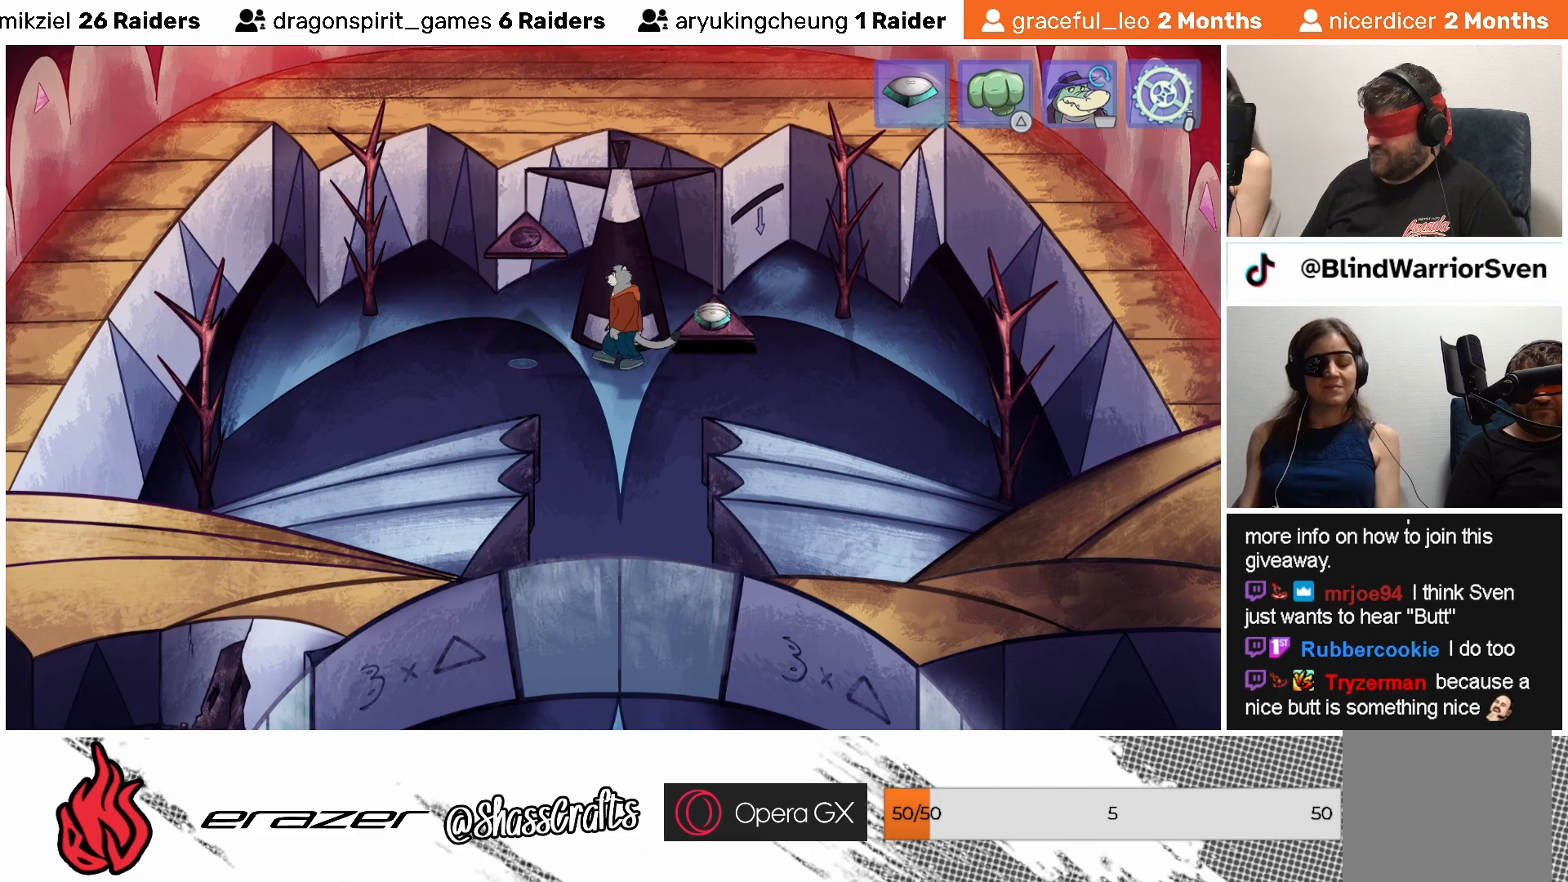
{"buttons": [], "left_stick": "center", "events": []}
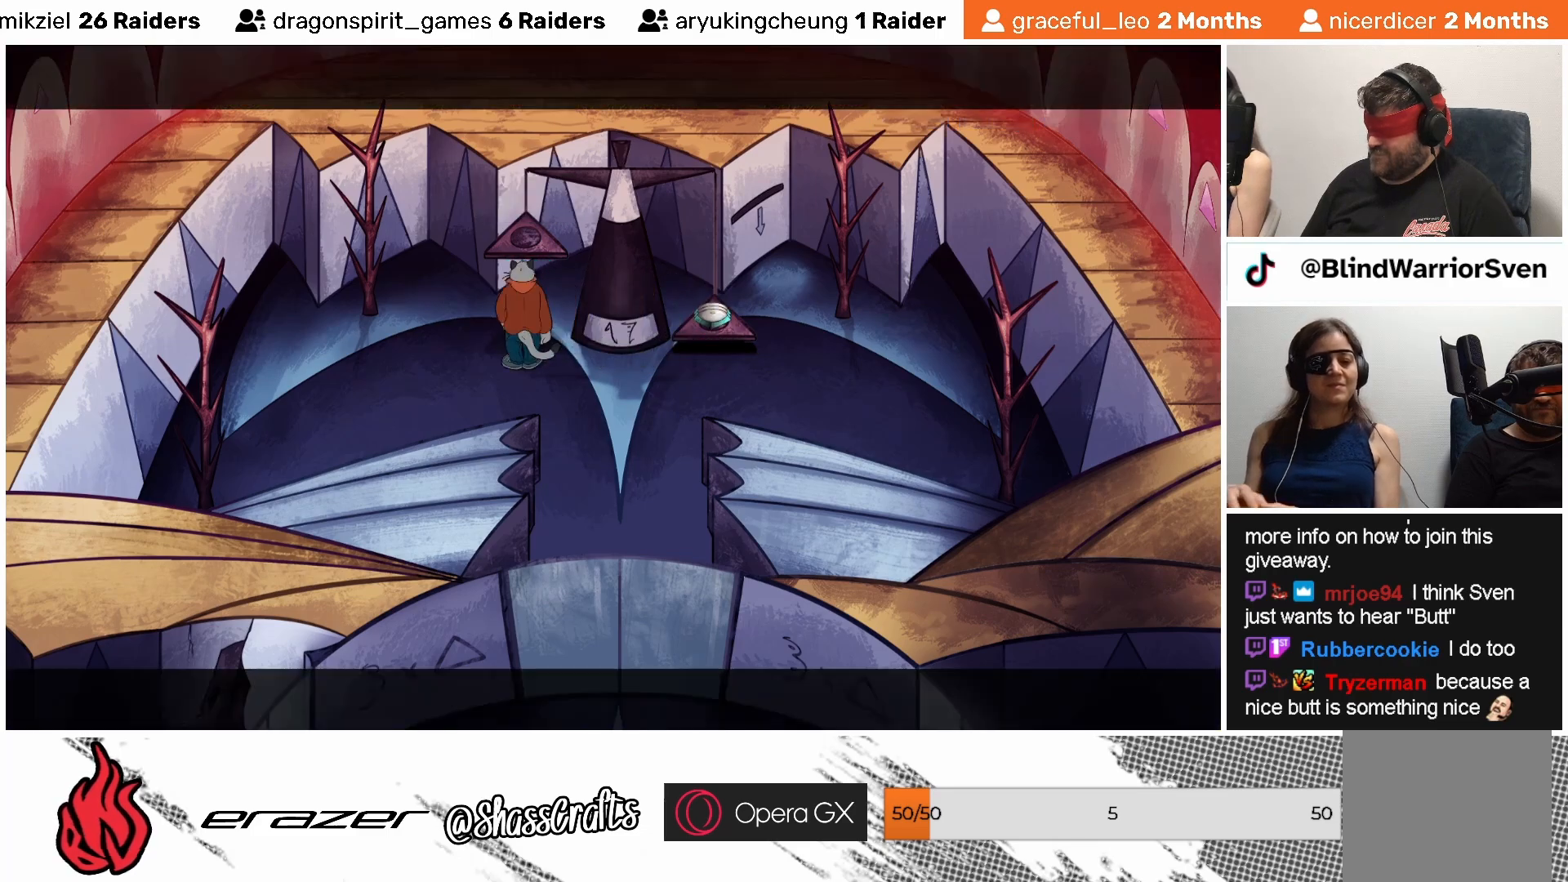
{"buttons": [], "left_stick": "center", "events": []}
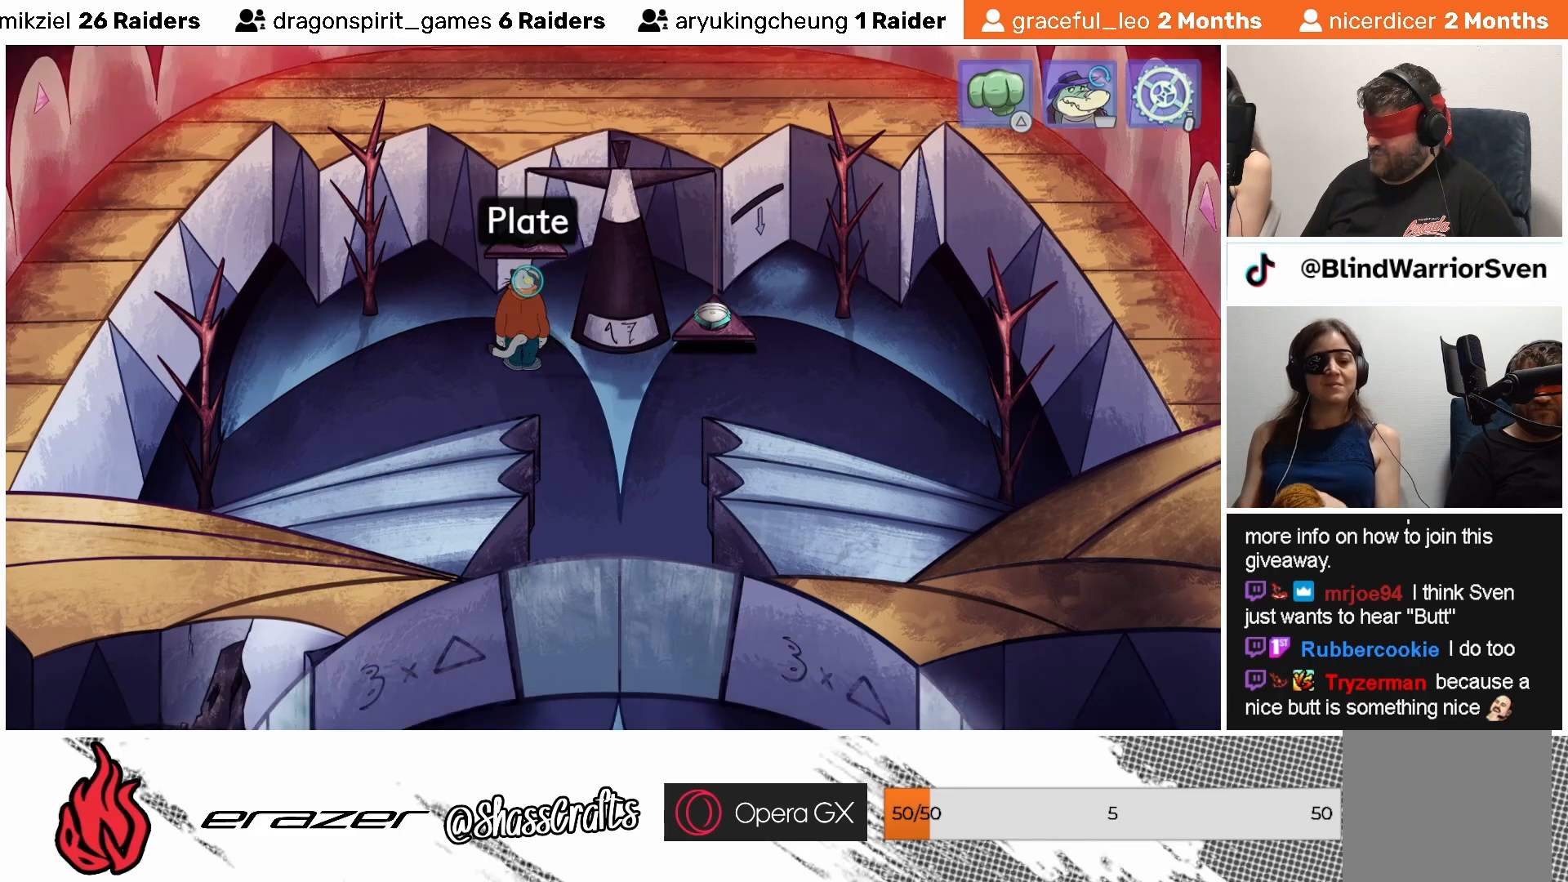
{"buttons": [], "left_stick": "center", "events": [[317, "START", "down"], [433, "START", "up"]]}
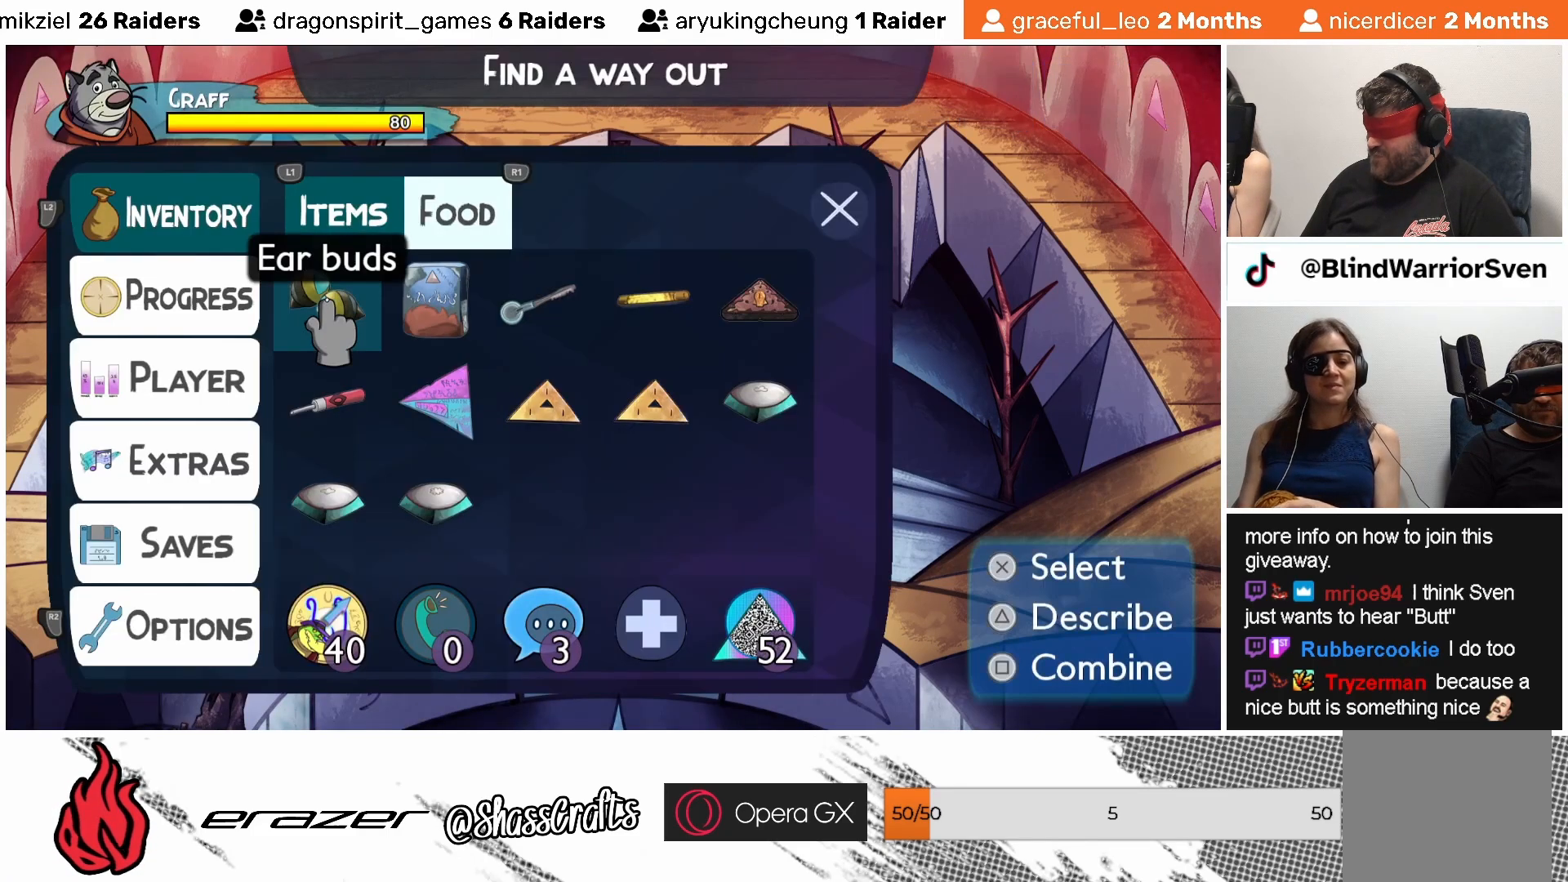
{"buttons": [], "left_stick": "center", "events": [[183, "DPAD_RIGHT", "down"], [267, "DPAD_RIGHT", "up"]]}